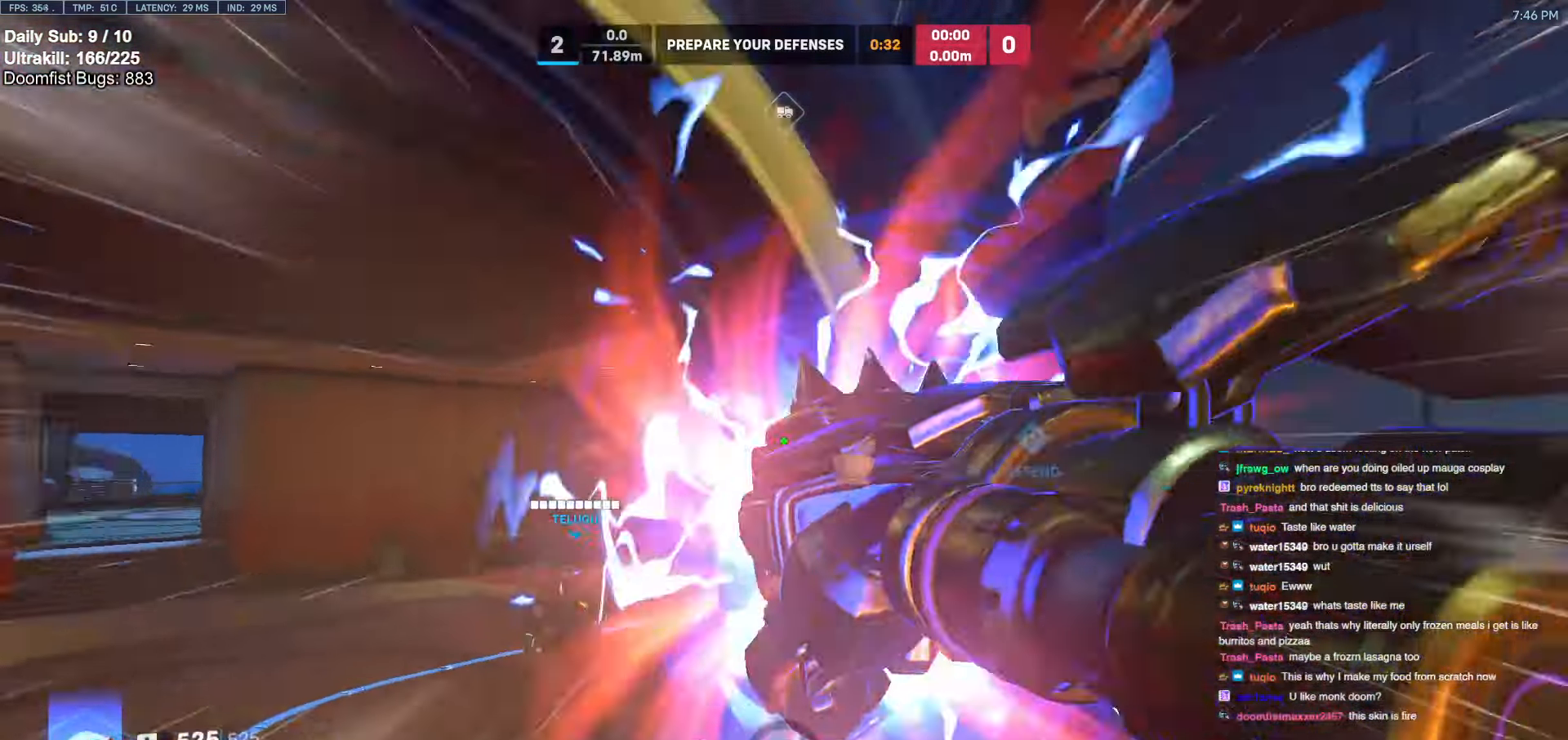
Gameplay with keyboard and mouse; each line is a JSON object with the keys and mouse buttons held at the frame after it. "events" lists presses ("down") and releases ("up") of "a", "ctrl", "d", "e", "f", "melee", "q", "r", "s", "shift", "space", "w", "mouse_left" and "mouse_right" between this image and that frame as [ms after this image, input, new state], when the widget could be followed in between. "mouse_left", "mouse_right" = the "left", "right" buttons of the "mouse" list. No other keys are recorded. Mouse movement is not recorded. Key names are as the overlay labels them; some are game actions (e.g. jump) rather than physical keys.
{"keys": ["a", "w"], "mouse": [], "events": [[116, "space", "down"], [166, "space", "up"], [350, "mouse_left", "down"], [400, "melee", "down"], [483, "a", "down"], [483, "melee", "up"], [483, "mouse_left", "up"]]}
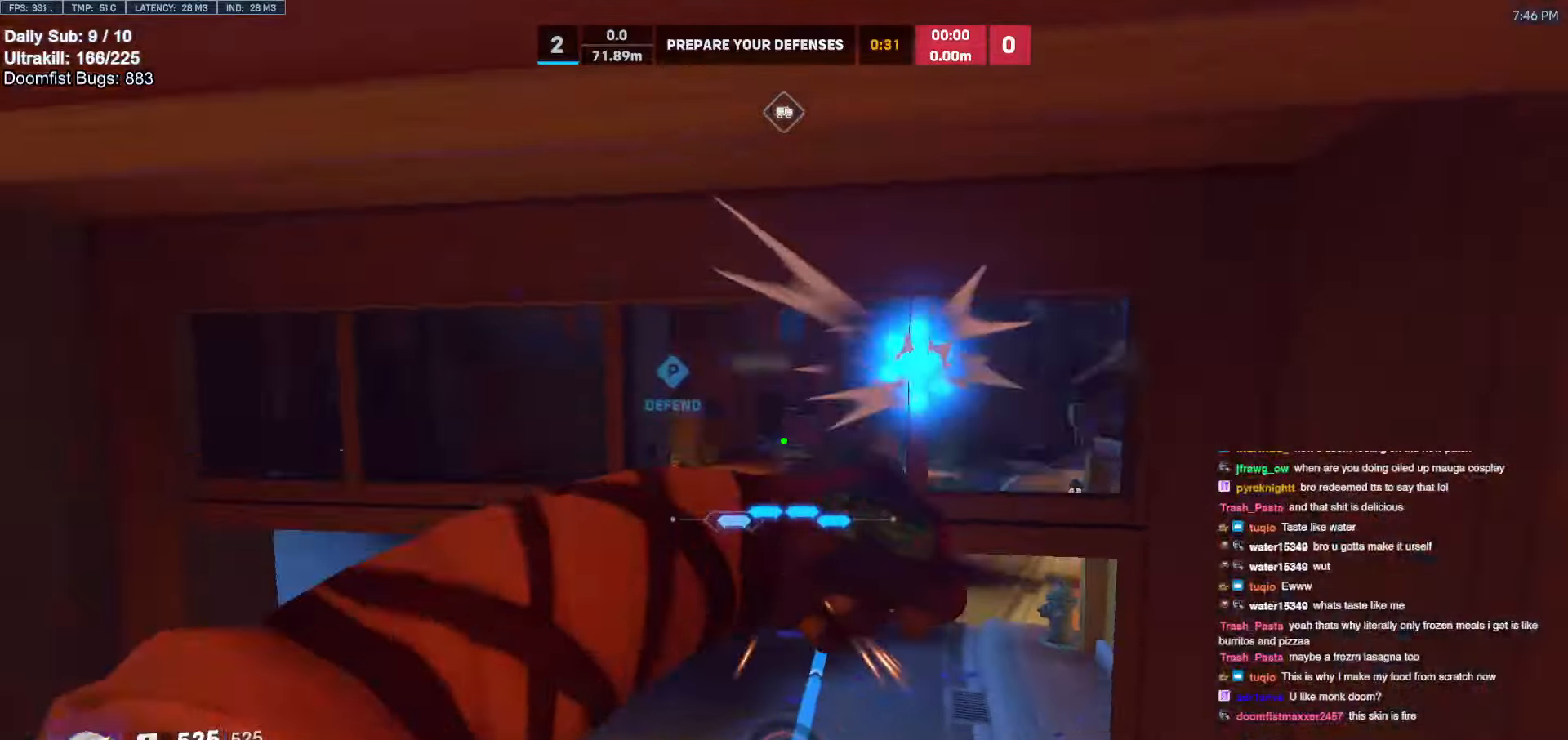
{"keys": ["space", "w"], "mouse": [], "events": [[33, "a", "up"], [450, "space", "down"]]}
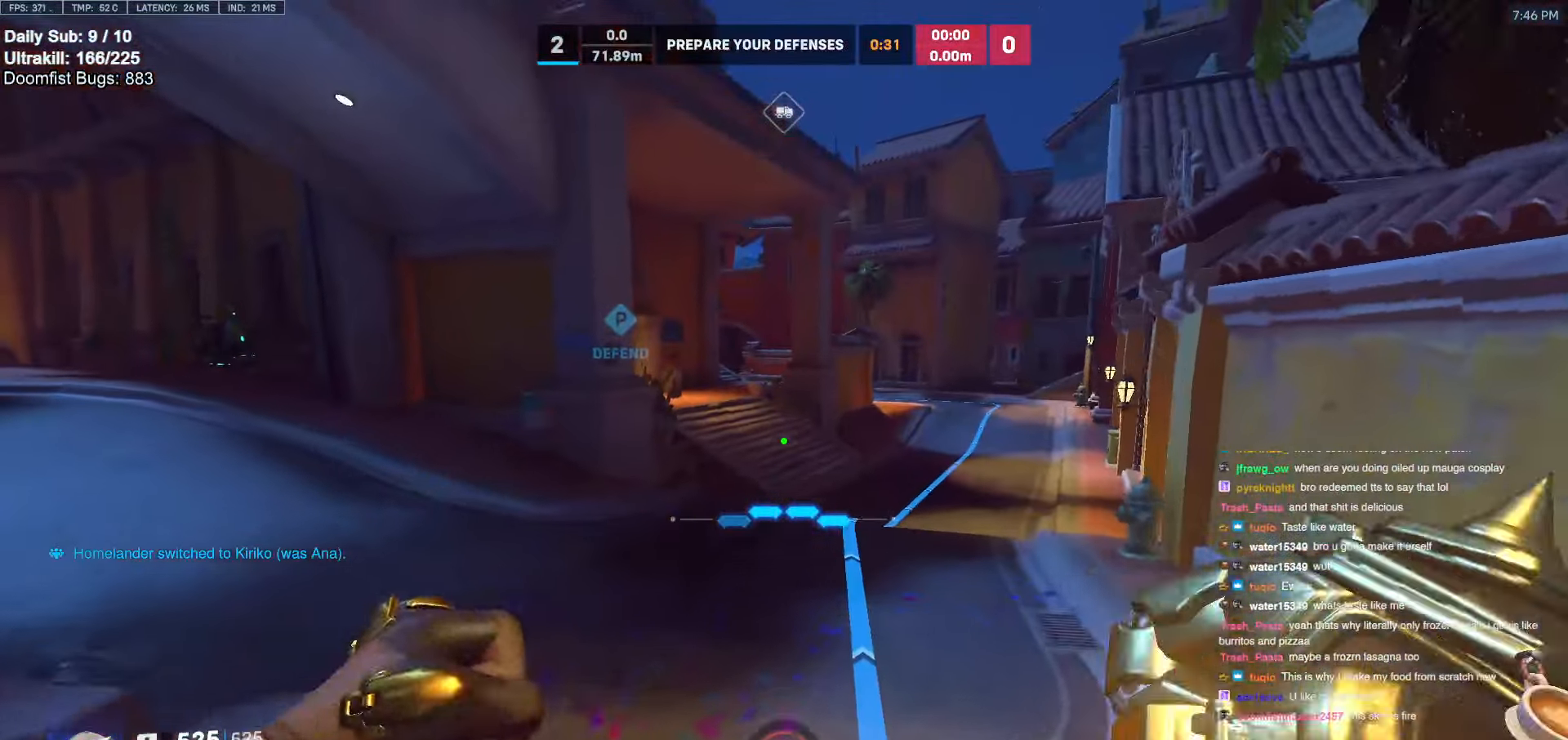
{"keys": ["w"], "mouse": [], "events": [[50, "space", "up"], [333, "mouse_left", "down"], [383, "melee", "down"], [433, "melee", "up"], [483, "mouse_left", "up"]]}
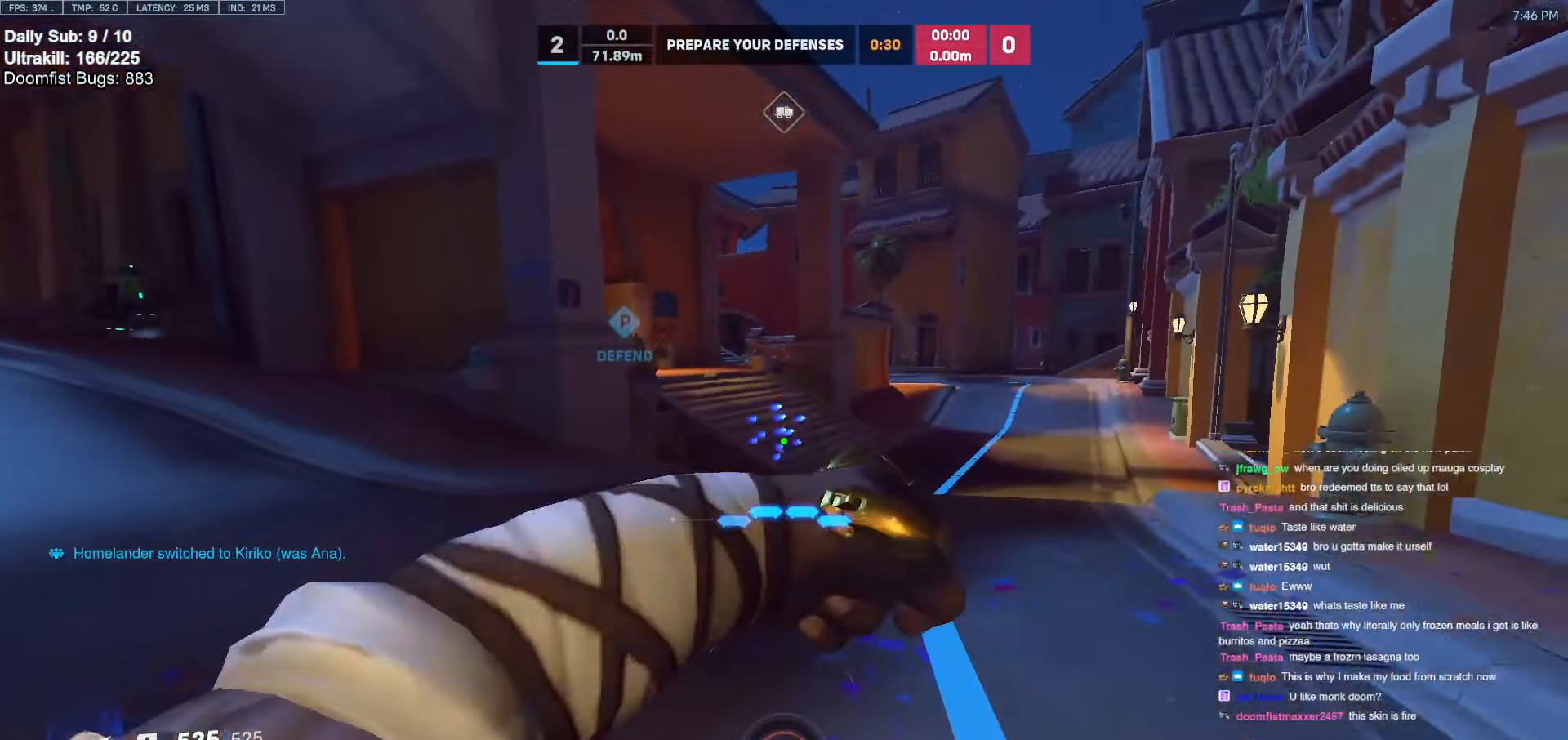
{"keys": ["w"], "mouse": [], "events": [[16, "space", "down"], [166, "space", "up"]]}
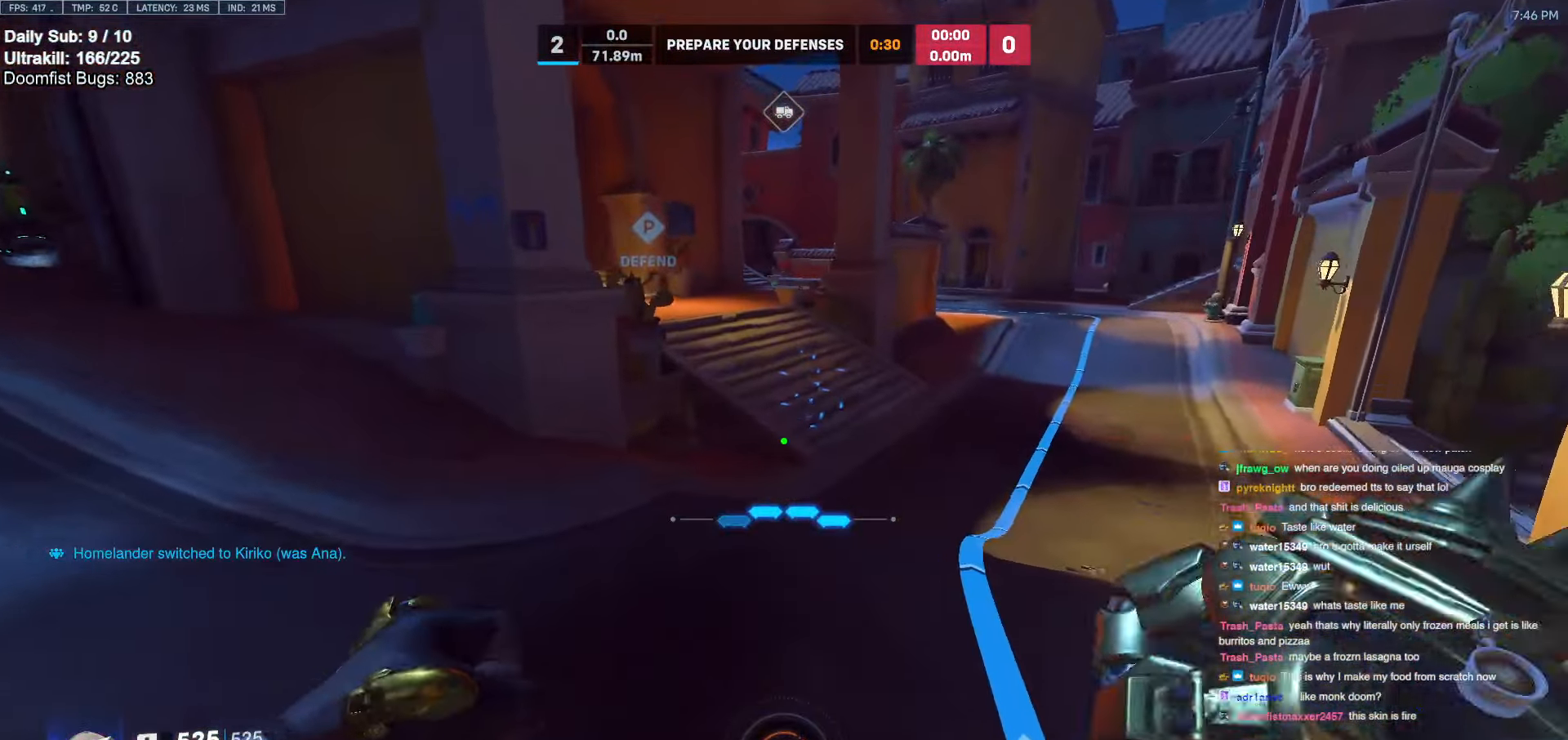
{"keys": ["w"], "mouse": [], "events": [[316, "space", "down"], [450, "space", "up"]]}
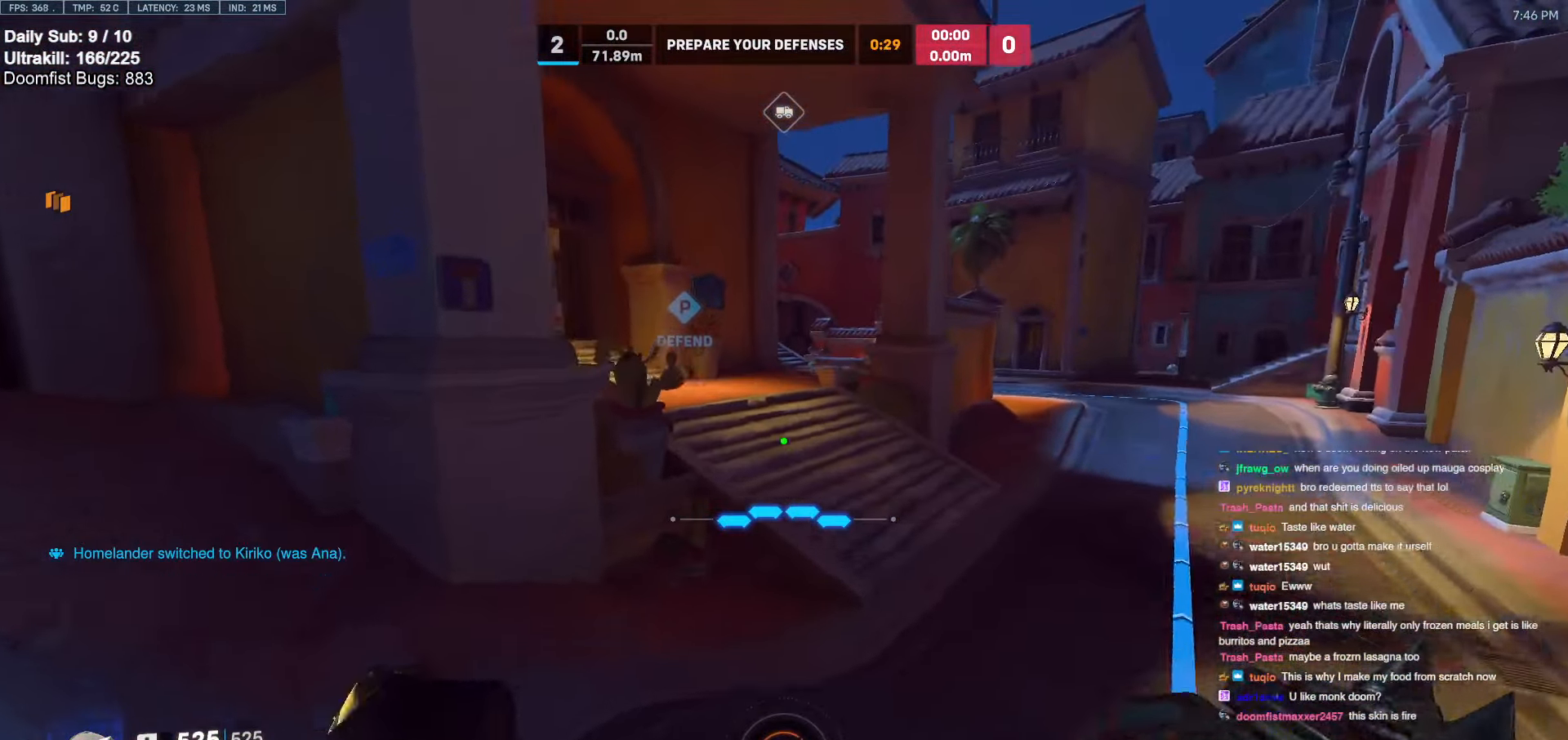
{"keys": ["w"], "mouse": [], "events": []}
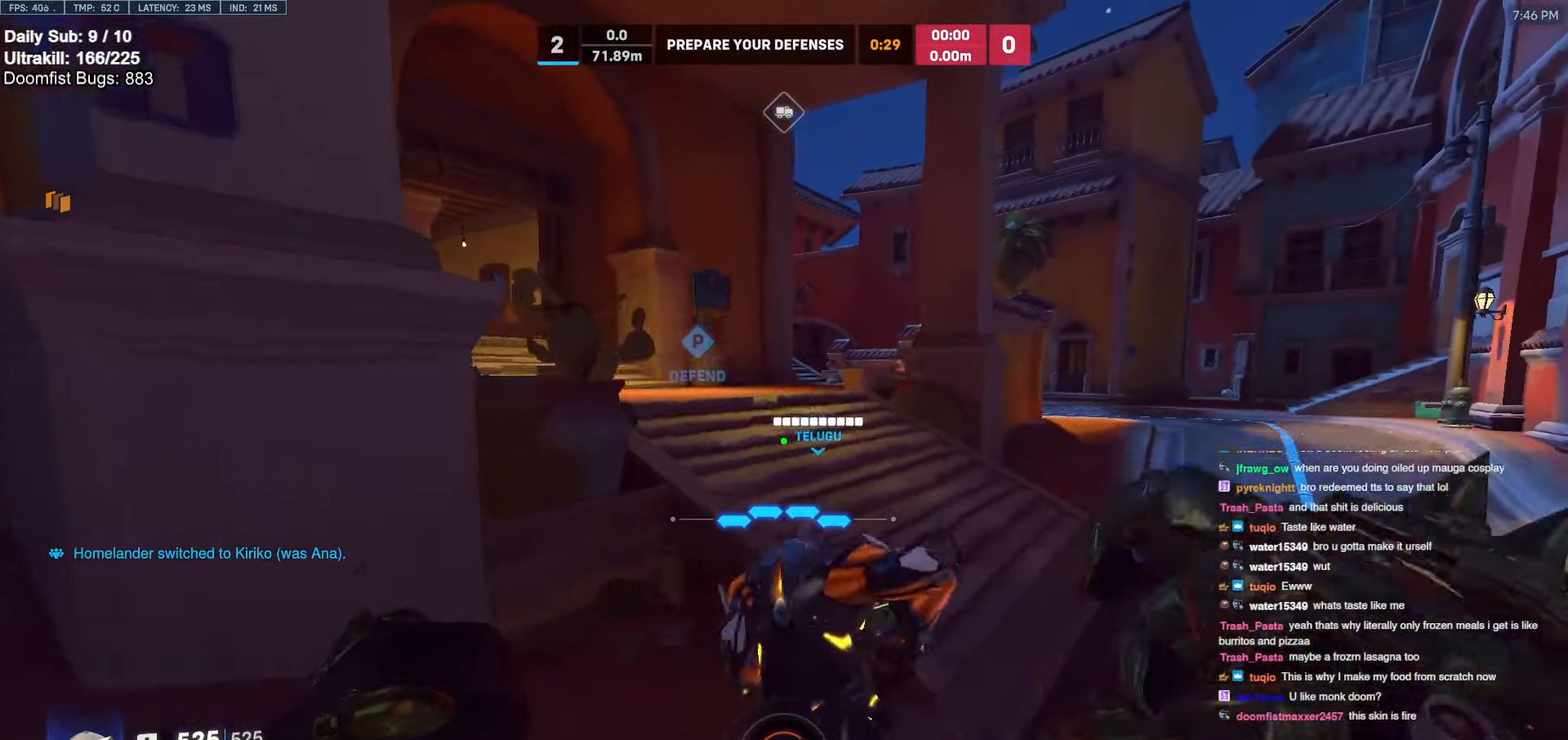
{"keys": ["w"], "mouse": ["right"], "events": [[66, "space", "down"], [216, "mouse_right", "down"], [250, "space", "up"]]}
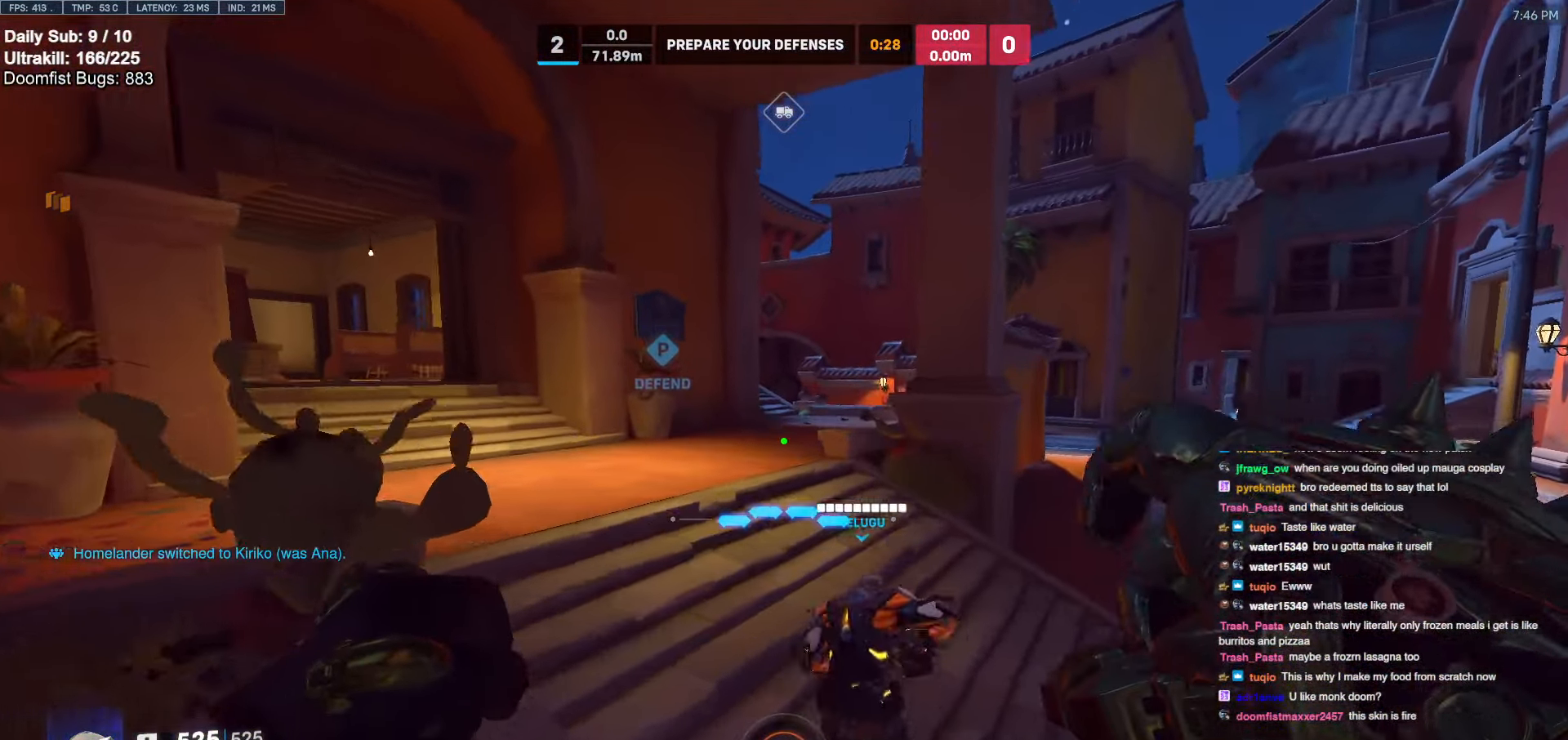
{"keys": ["space", "w"], "mouse": [], "events": [[266, "mouse_right", "up"], [416, "space", "down"]]}
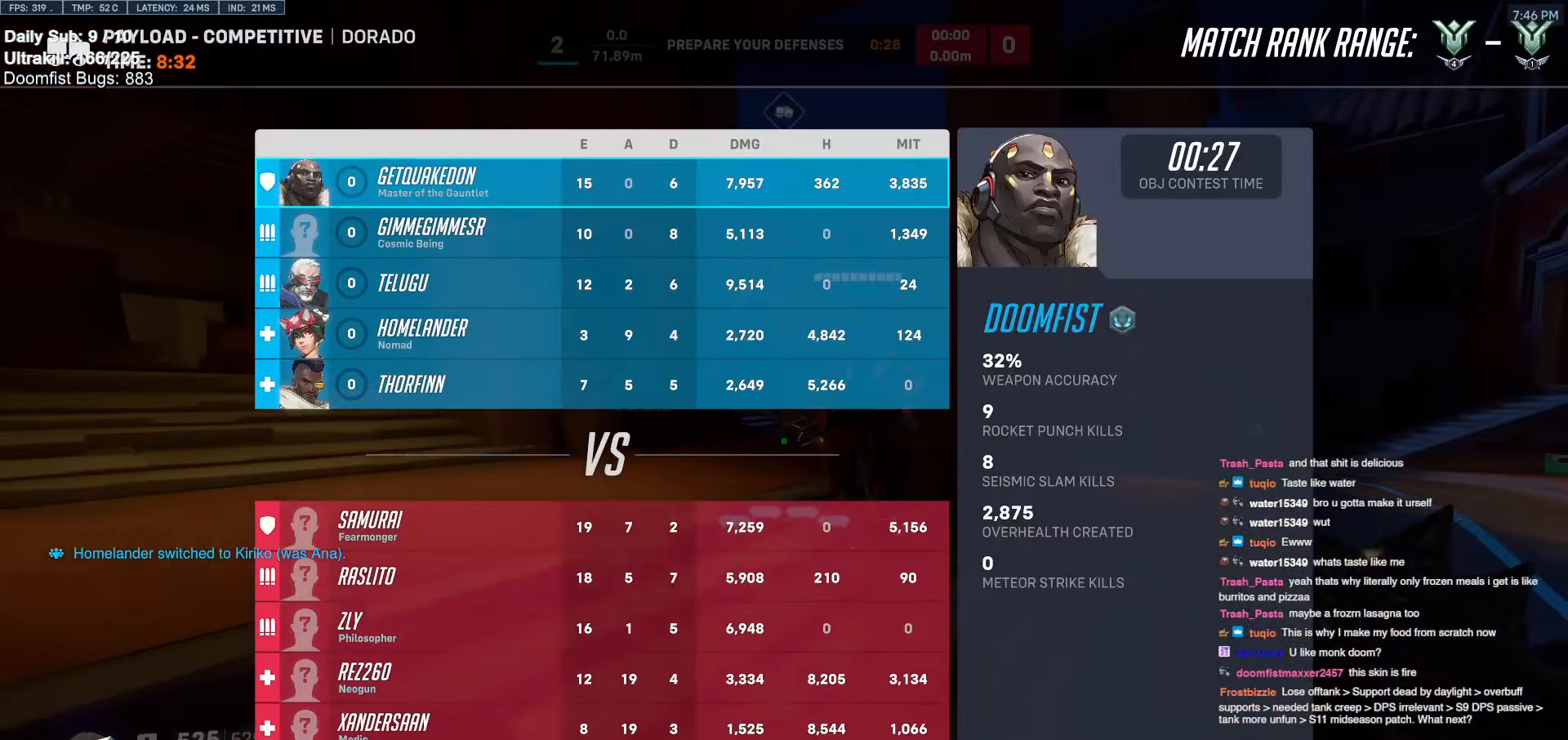
{"keys": ["space", "w"], "mouse": ["right"], "events": [[50, "mouse_left", "down"], [50, "space", "up"], [150, "mouse_right", "down"], [200, "mouse_left", "up"], [200, "r", "down"], [233, "r", "up"], [483, "space", "down"]]}
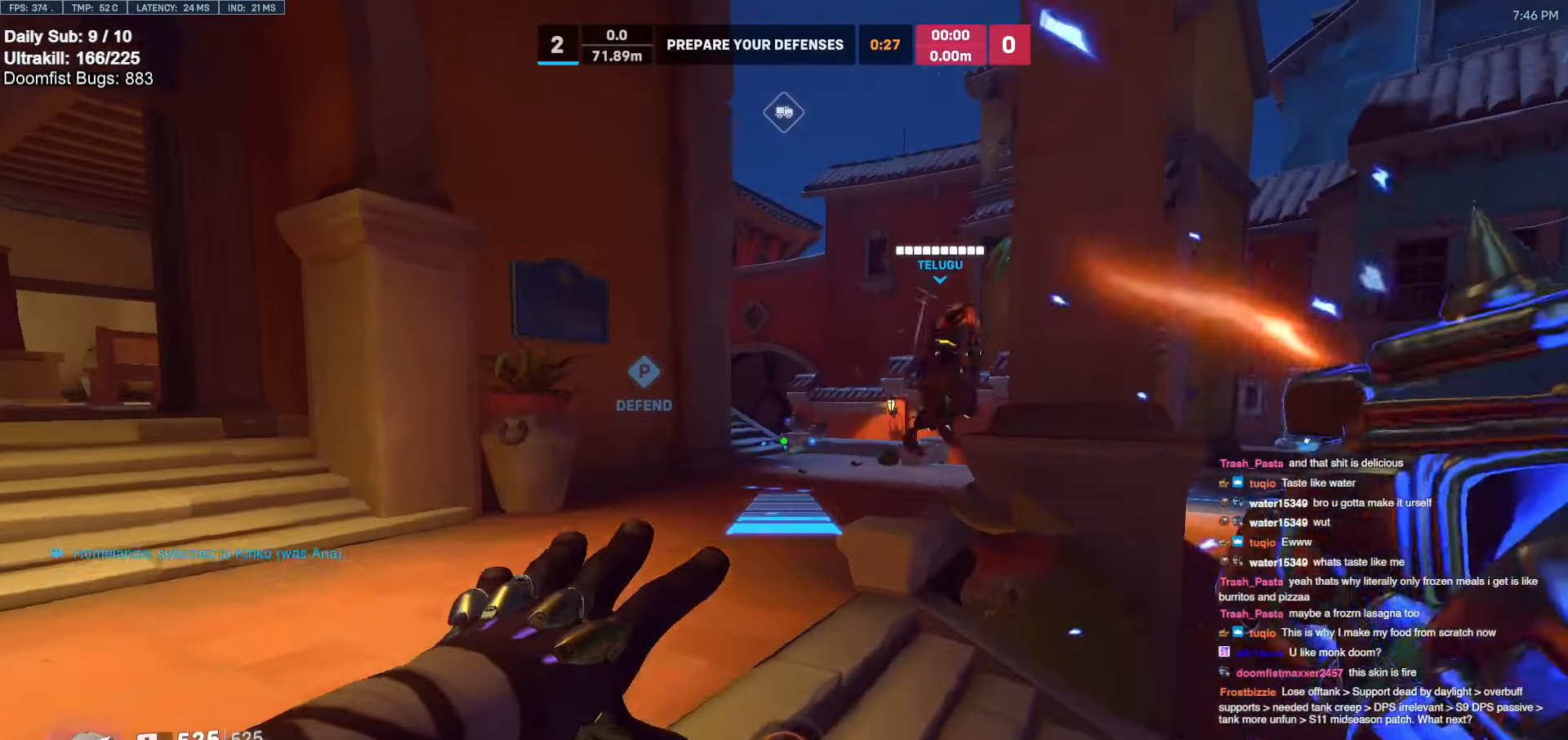
{"keys": ["d", "w"], "mouse": ["right"], "events": [[66, "d", "down"], [116, "space", "up"]]}
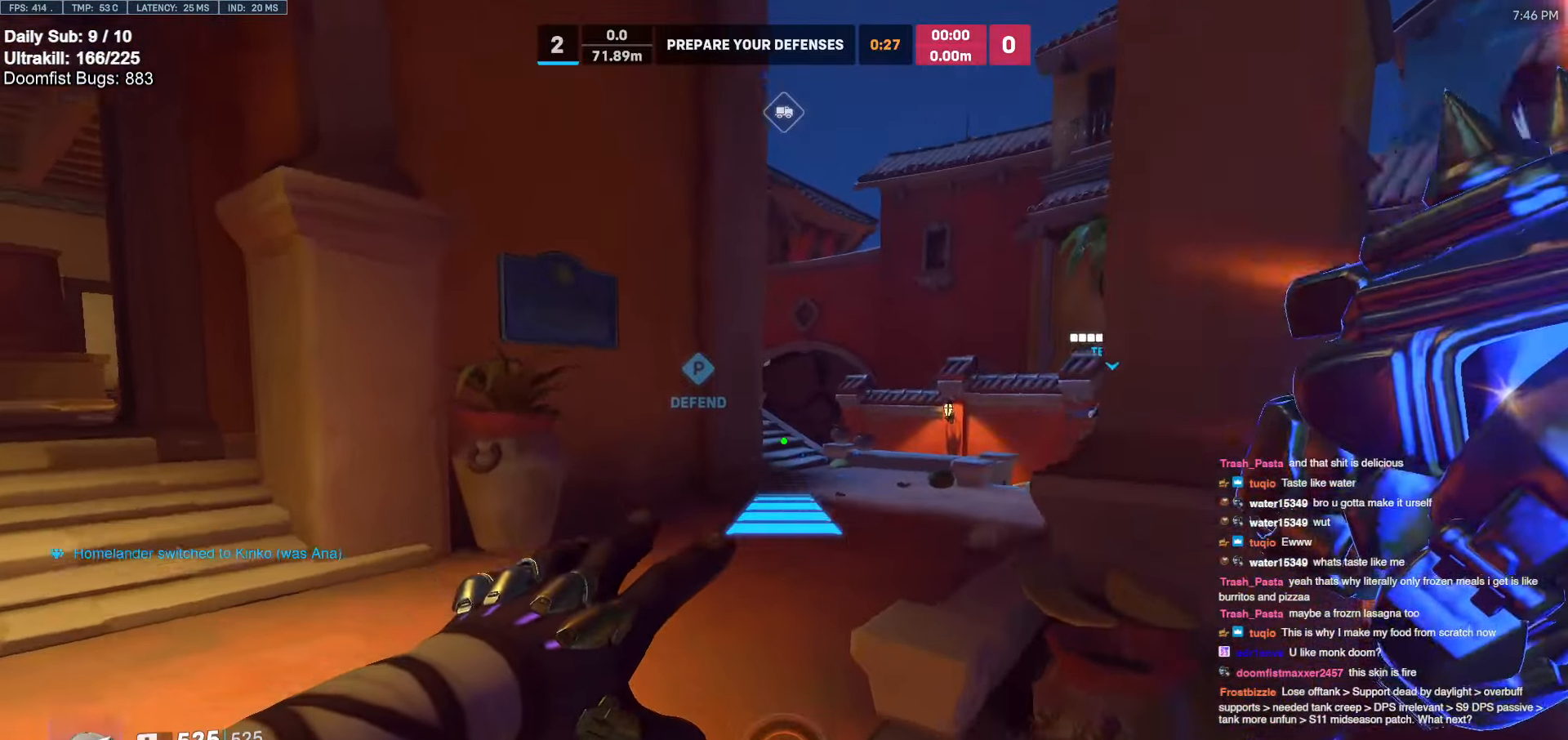
{"keys": ["w"], "mouse": [], "events": [[316, "mouse_right", "up"], [366, "d", "up"]]}
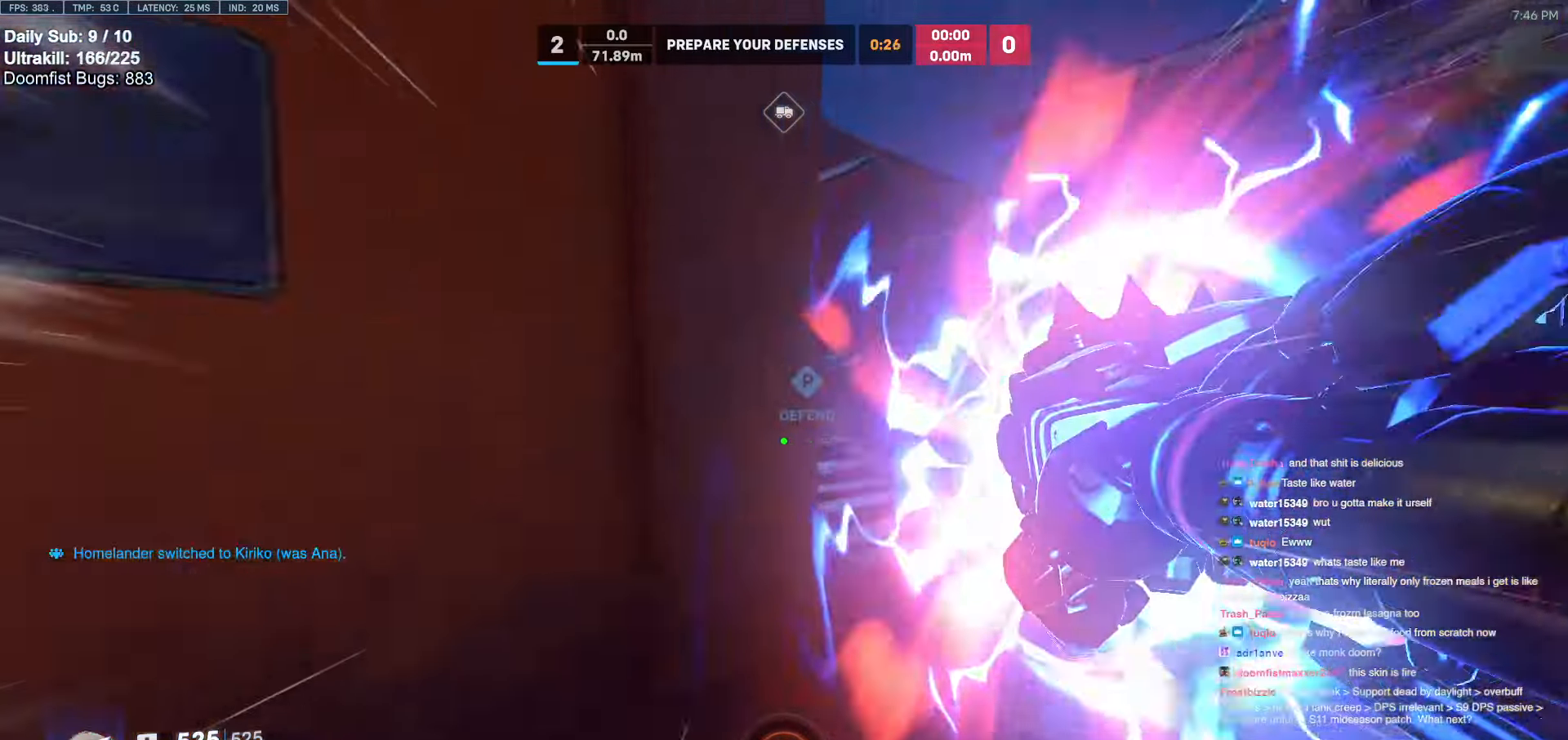
{"keys": ["w"], "mouse": [], "events": [[150, "space", "down"], [183, "space", "up"]]}
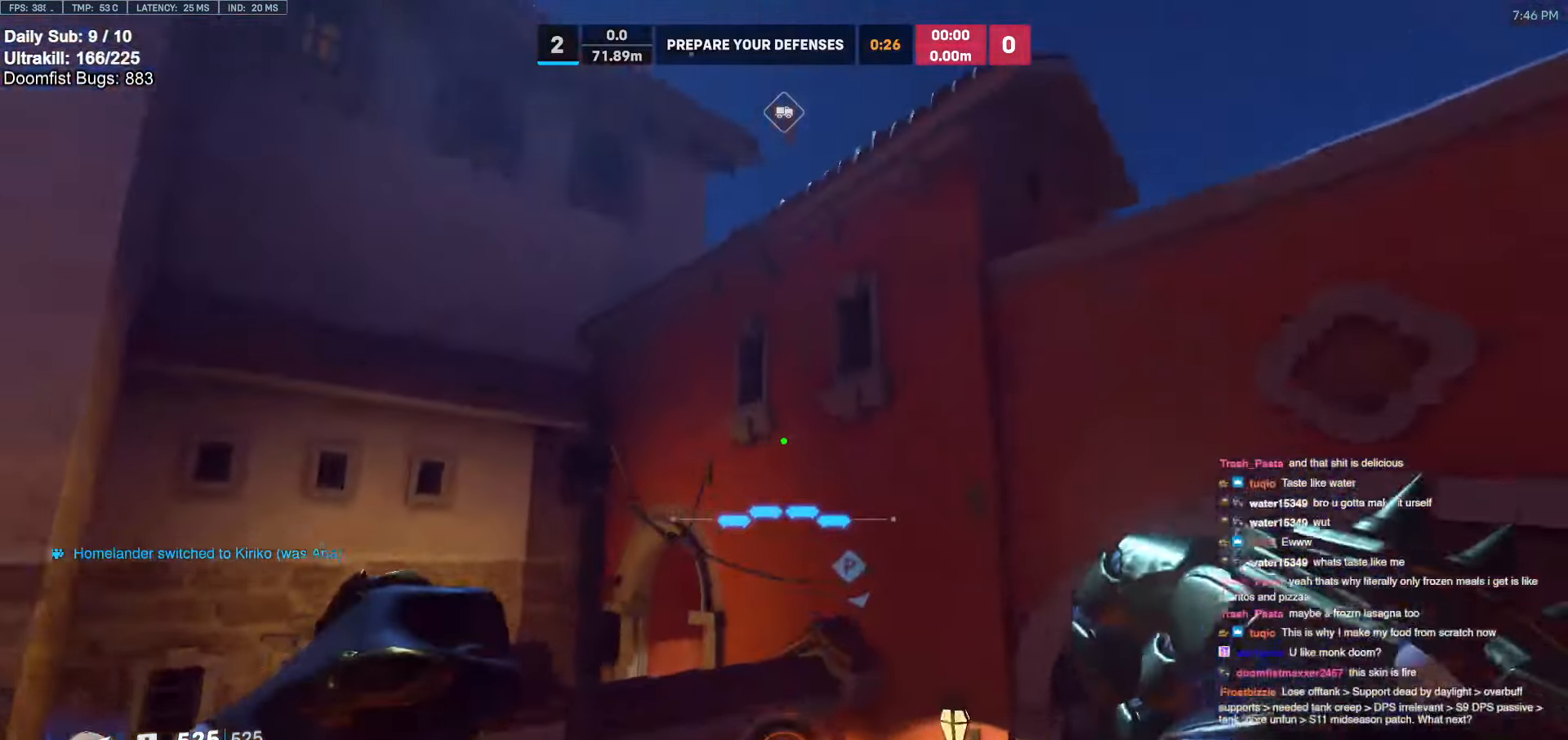
{"keys": ["w"], "mouse": [], "events": [[300, "e", "down"], [350, "shift", "down"], [400, "e", "up"], [483, "shift", "up"]]}
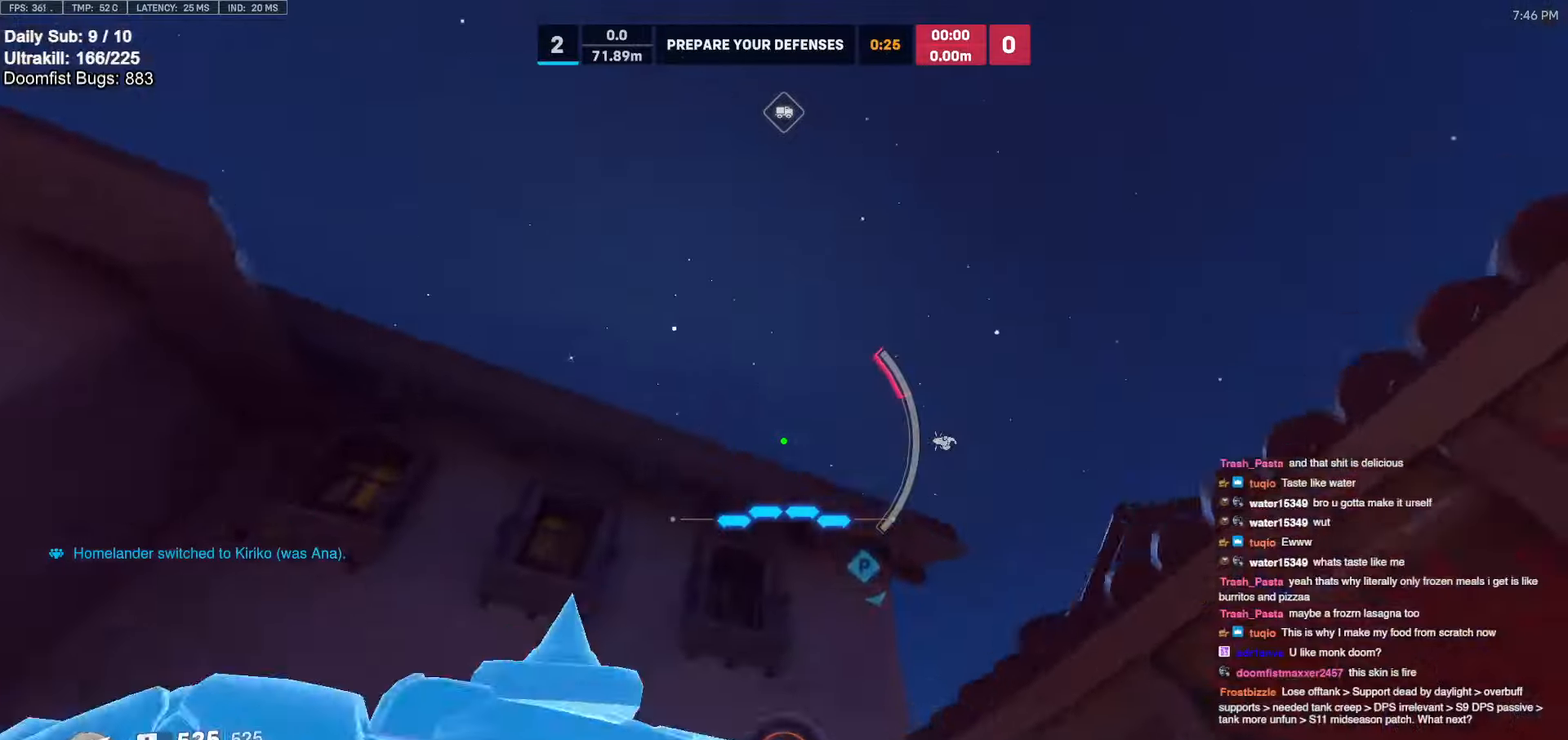
{"keys": ["w"], "mouse": [], "events": [[83, "shift", "down"], [183, "shift", "up"], [266, "shift", "down"], [366, "shift", "up"]]}
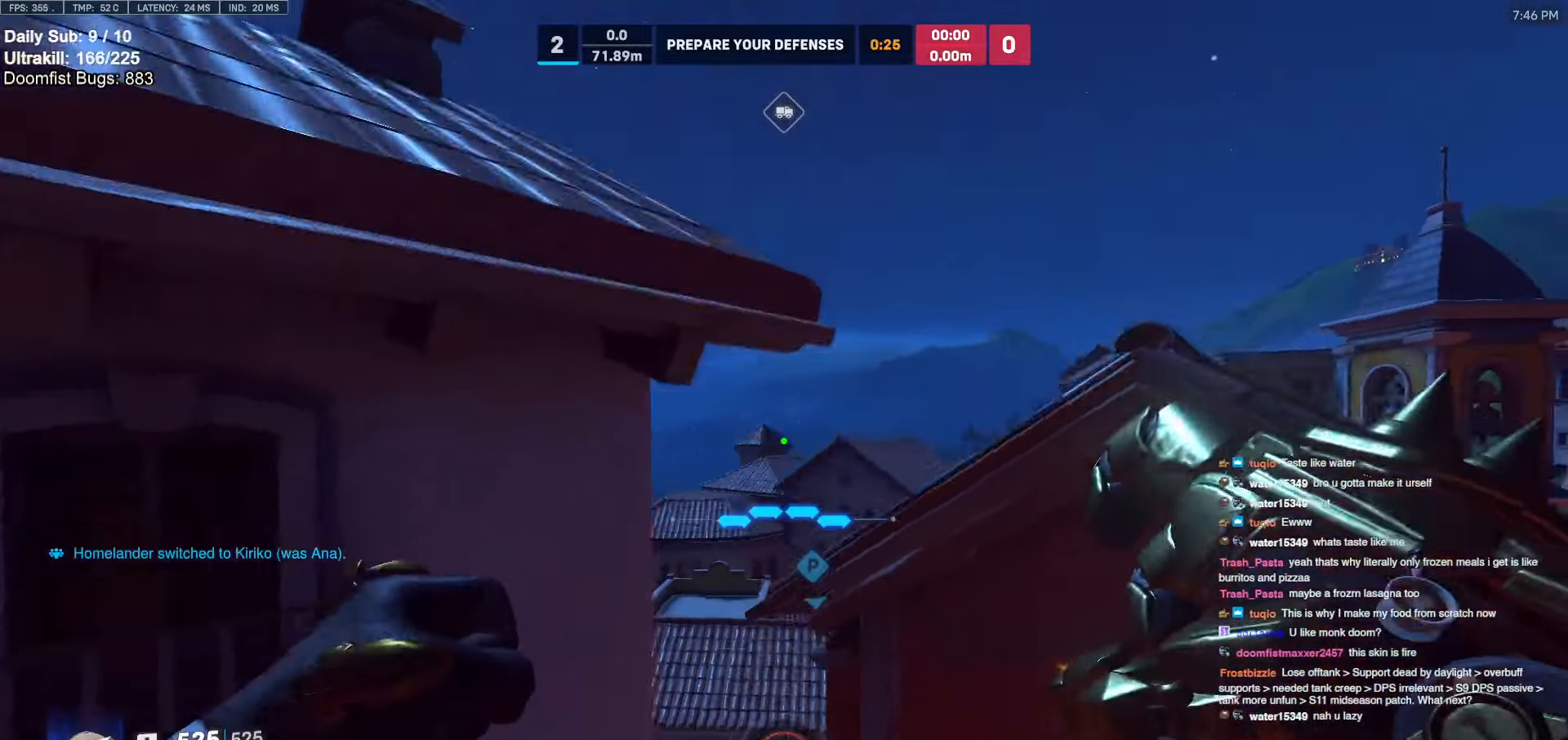
{"keys": ["w"], "mouse": [], "events": []}
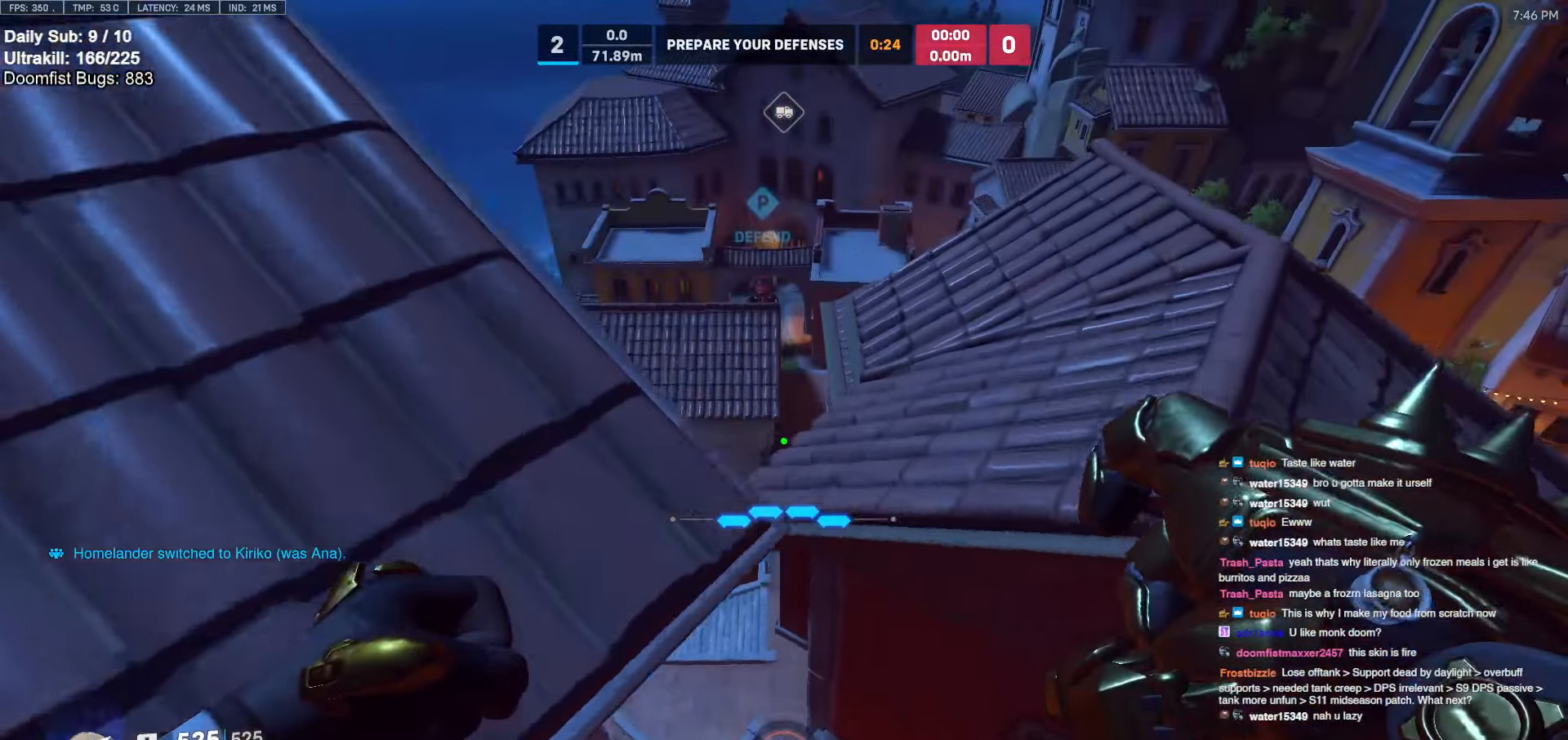
{"keys": ["d", "w"], "mouse": [], "events": [[450, "d", "down"]]}
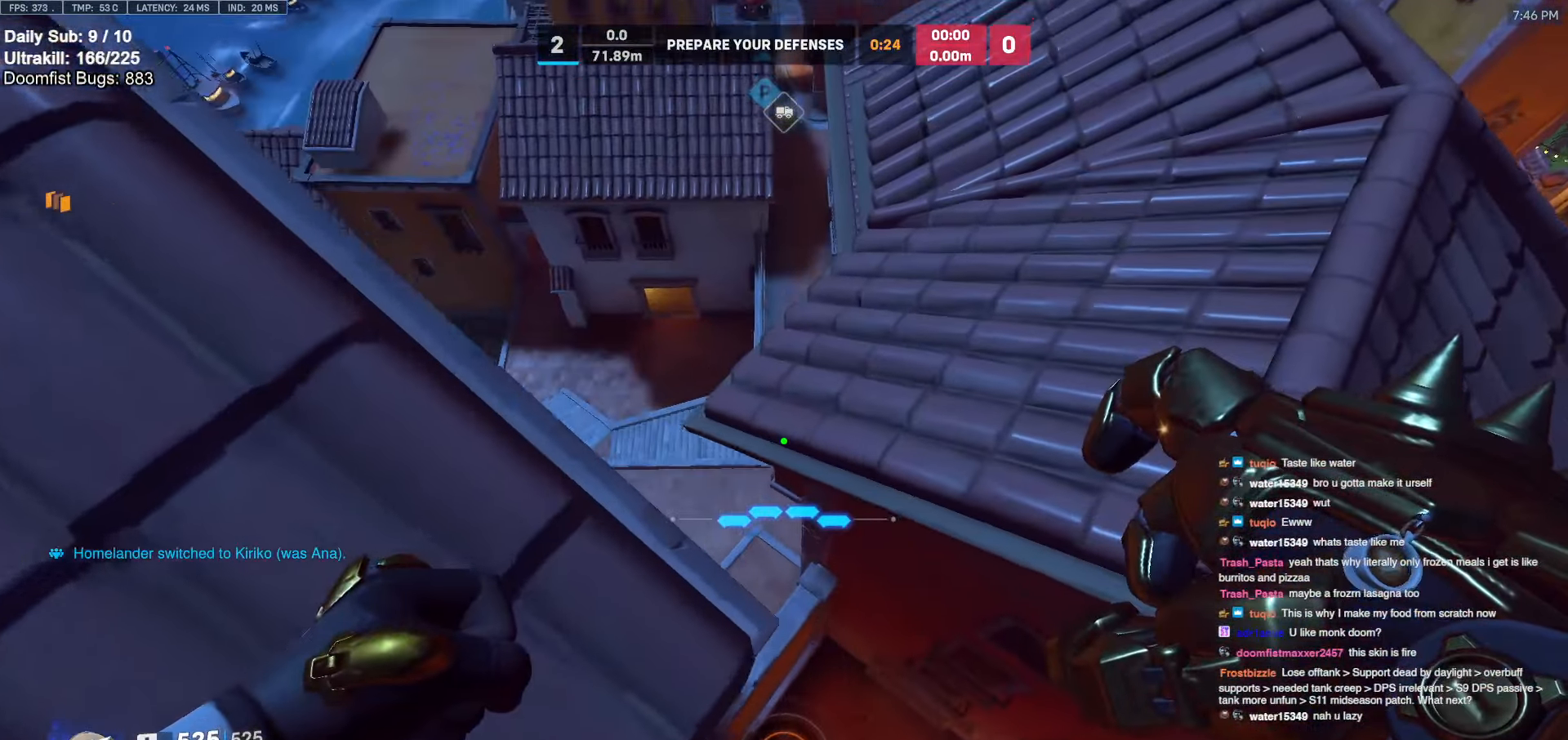
{"keys": ["a", "s"], "mouse": [], "events": [[33, "d", "up"], [166, "w", "up"], [316, "a", "down"], [316, "s", "down"]]}
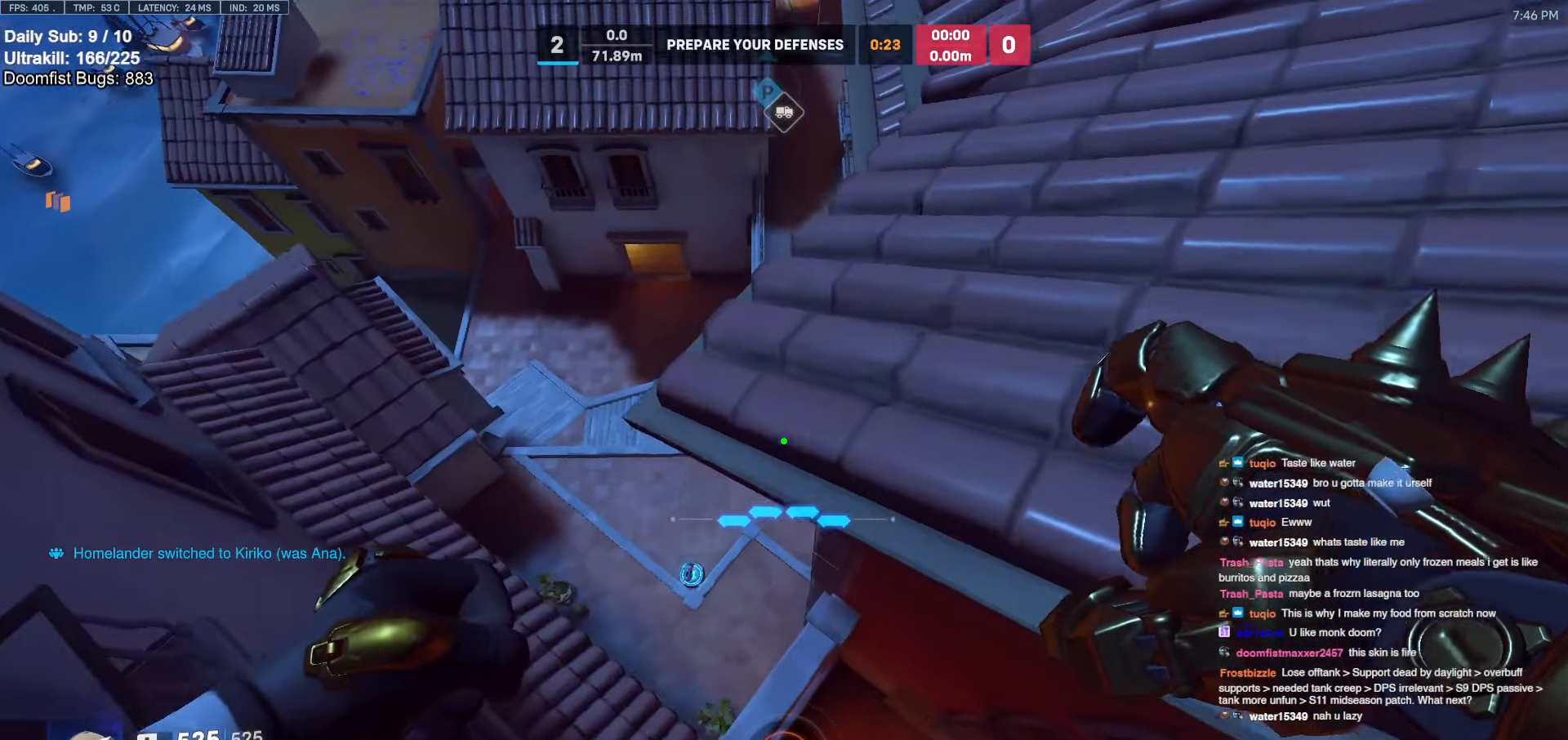
{"keys": [], "mouse": [], "events": [[50, "a", "up"], [200, "s", "up"]]}
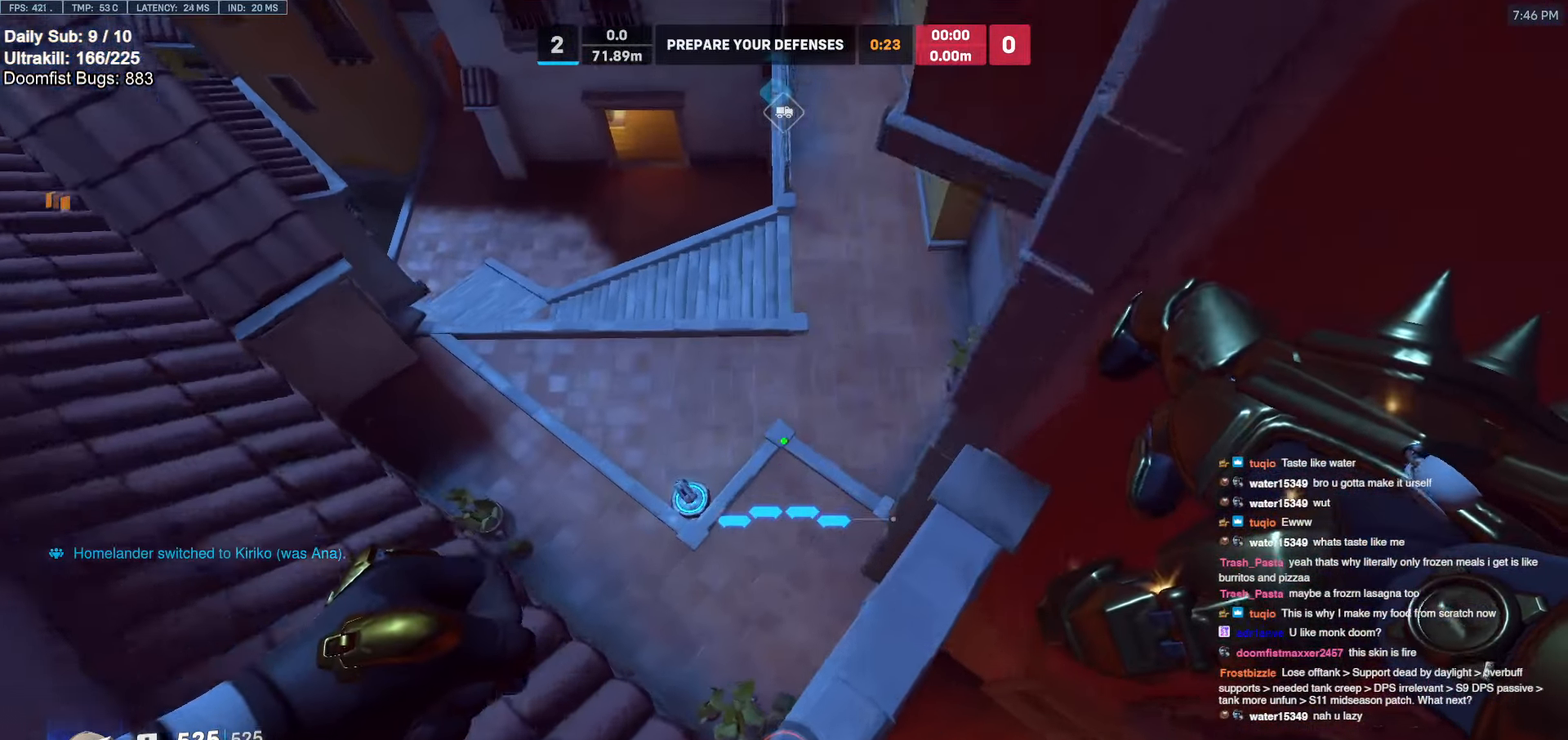
{"keys": [], "mouse": ["right"], "events": [[66, "d", "down"], [200, "d", "up"], [450, "d", "down"], [483, "d", "up"], [483, "mouse_right", "down"]]}
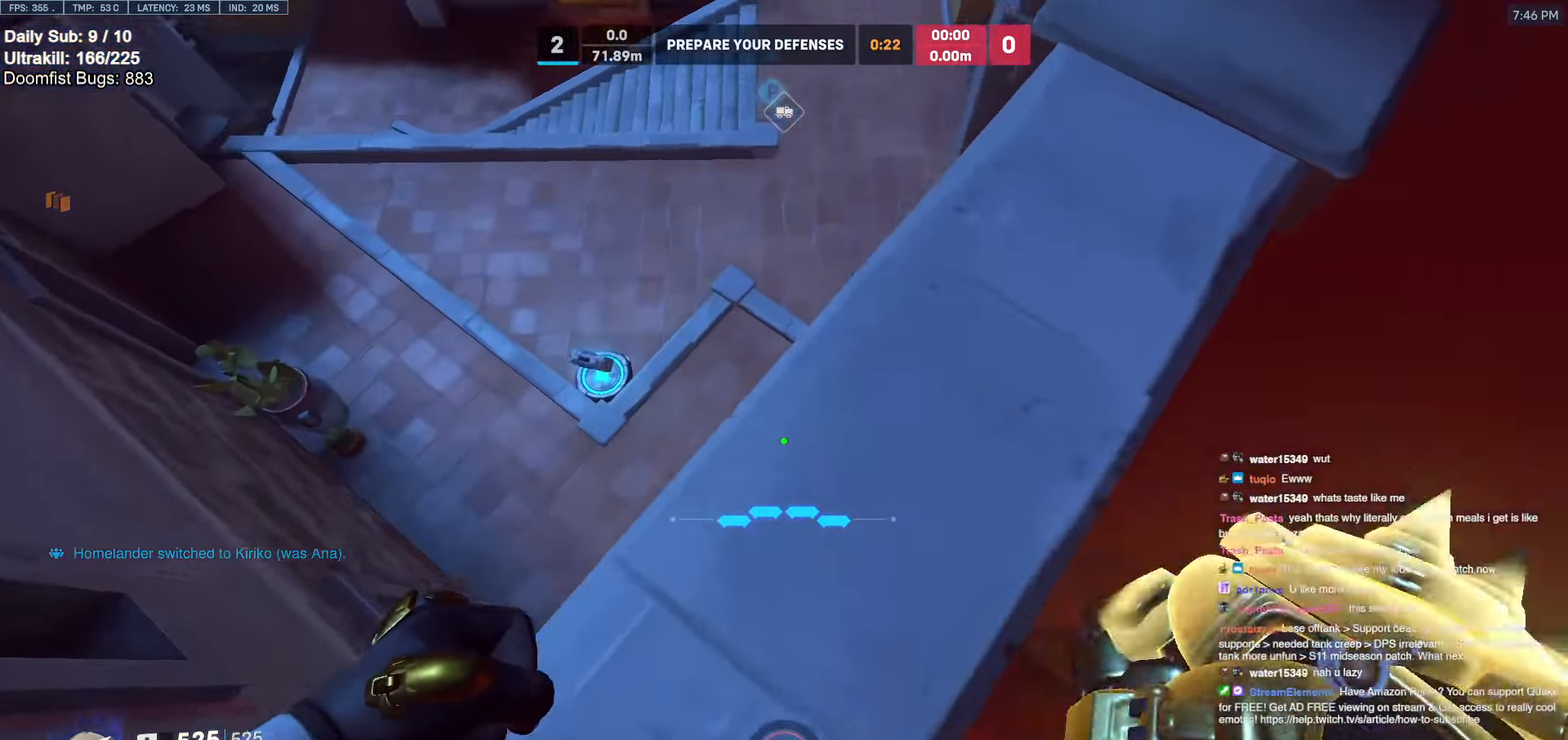
{"keys": ["space", "w"], "mouse": ["right"], "events": [[216, "w", "down"], [416, "space", "down"]]}
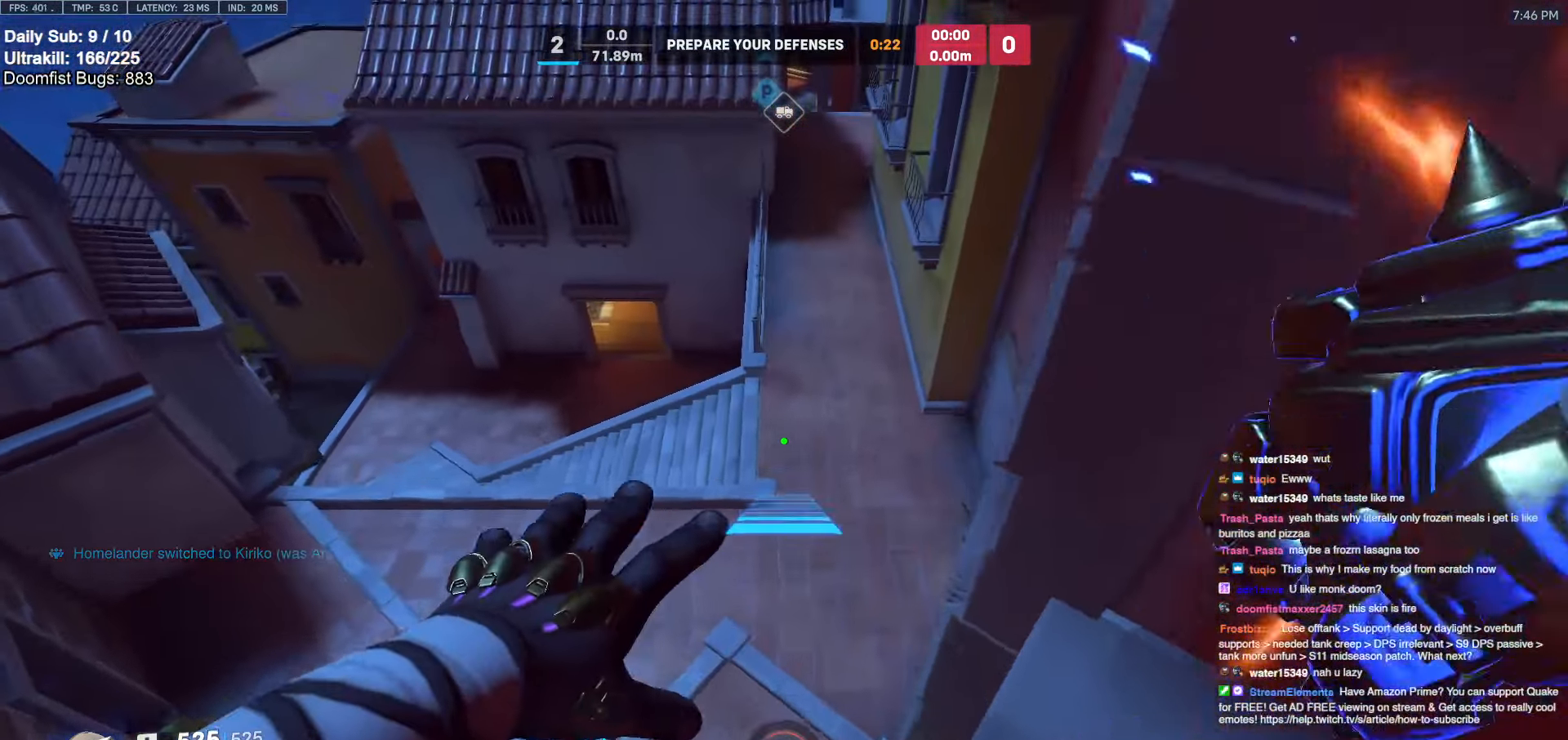
{"keys": ["a", "w"], "mouse": ["right"], "events": [[50, "space", "up"], [150, "a", "down"], [233, "a", "up"], [433, "a", "down"]]}
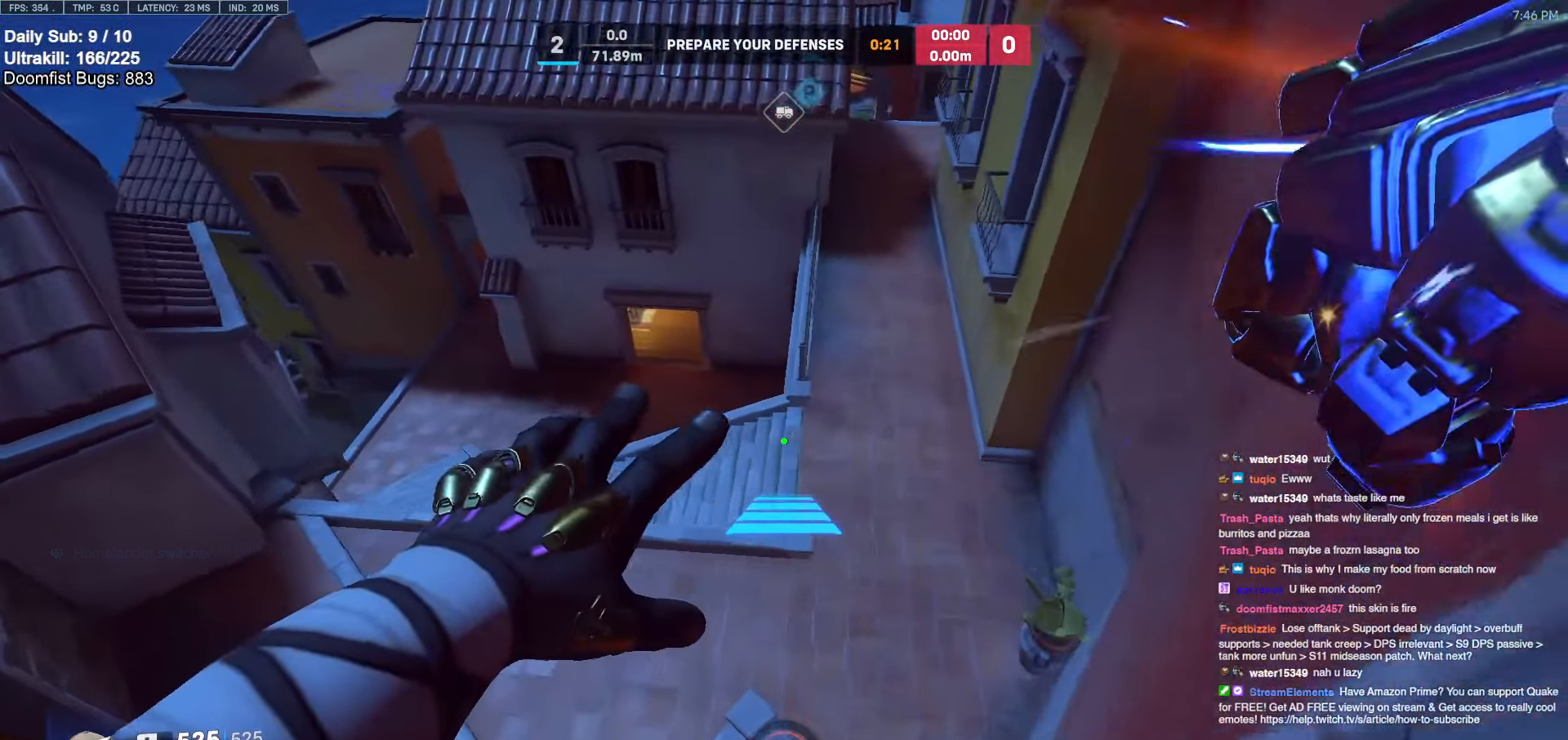
{"keys": ["w"], "mouse": [], "events": [[116, "a", "up"], [250, "mouse_right", "up"]]}
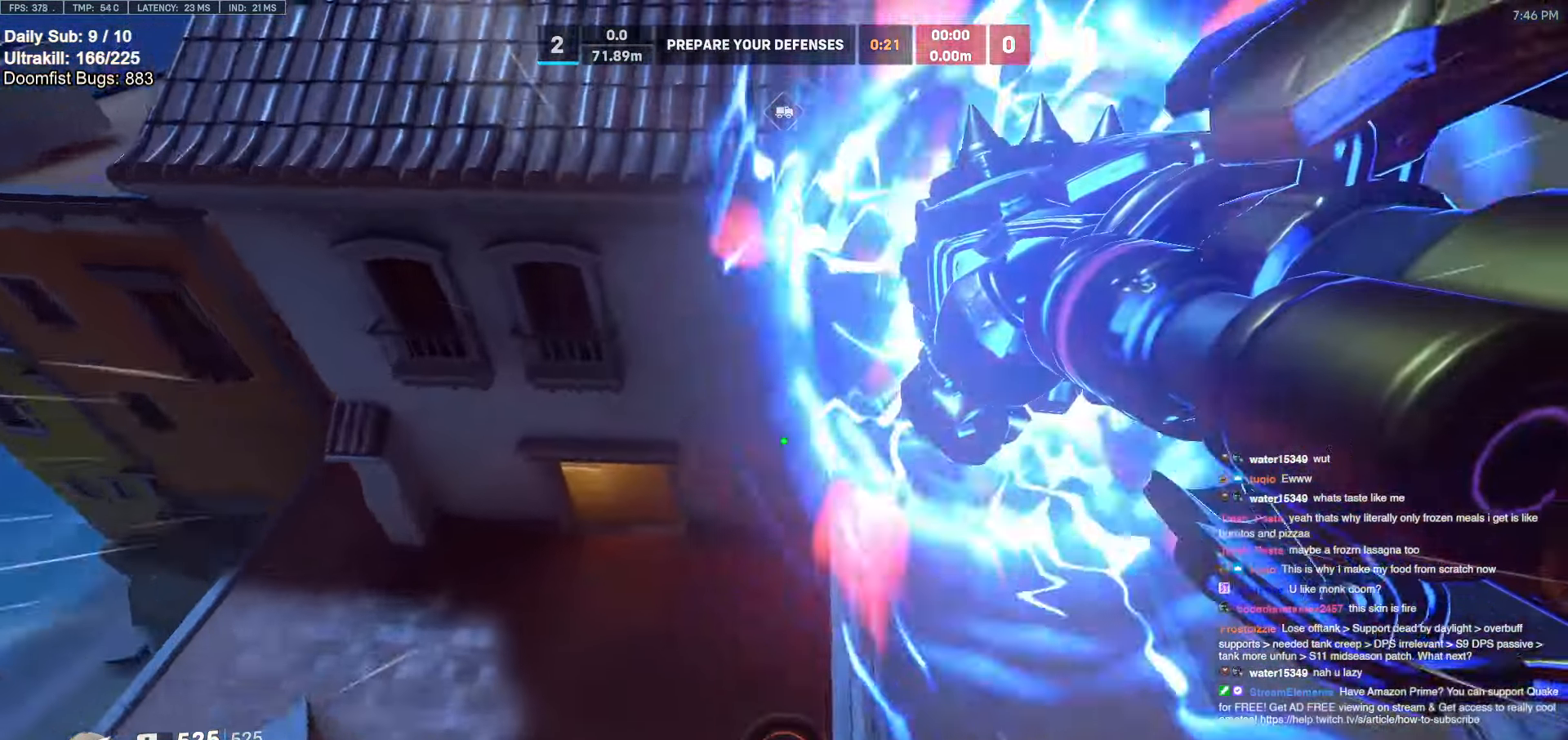
{"keys": ["w"], "mouse": [], "events": [[133, "space", "down"], [183, "space", "up"]]}
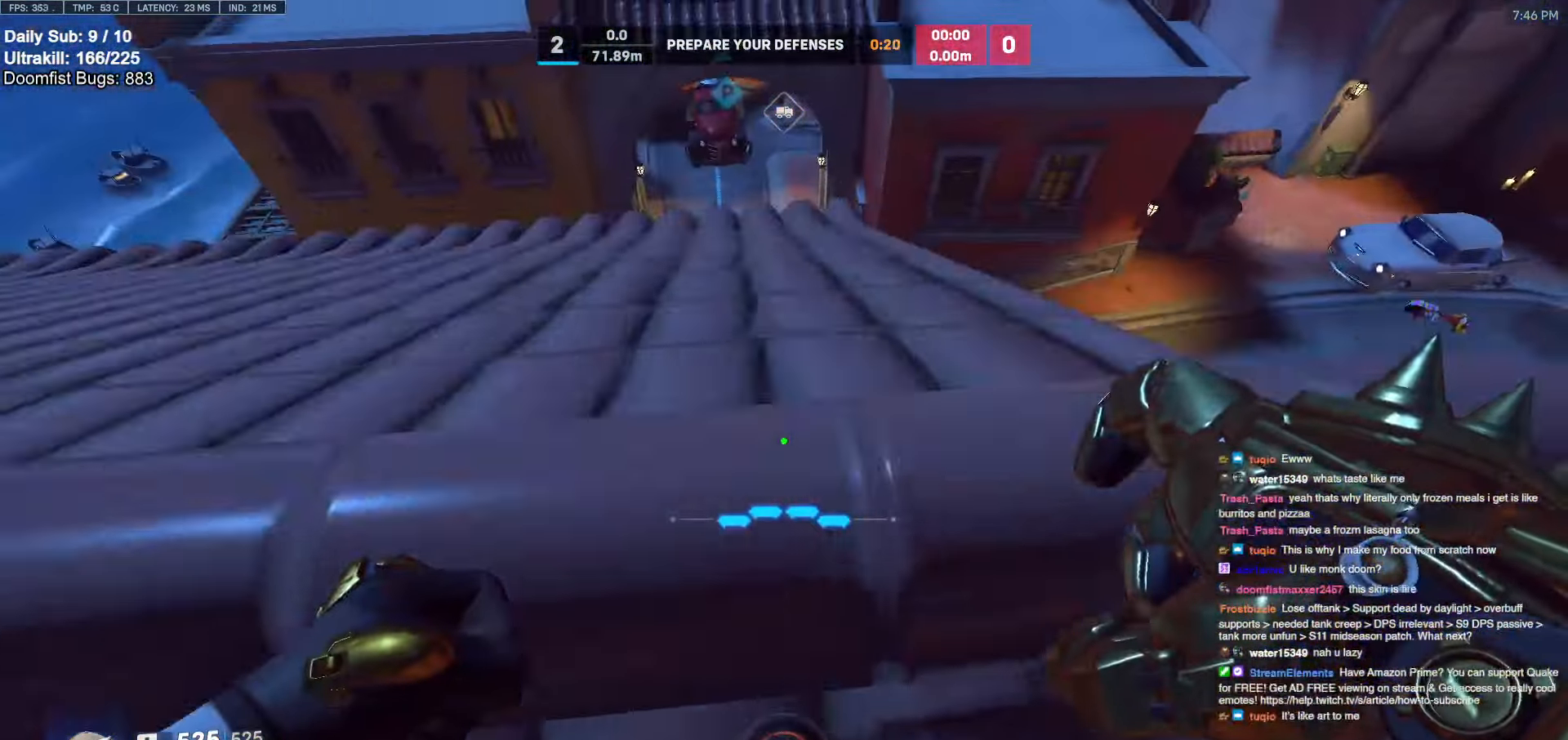
{"keys": ["d", "w"], "mouse": [], "events": [[233, "d", "down"]]}
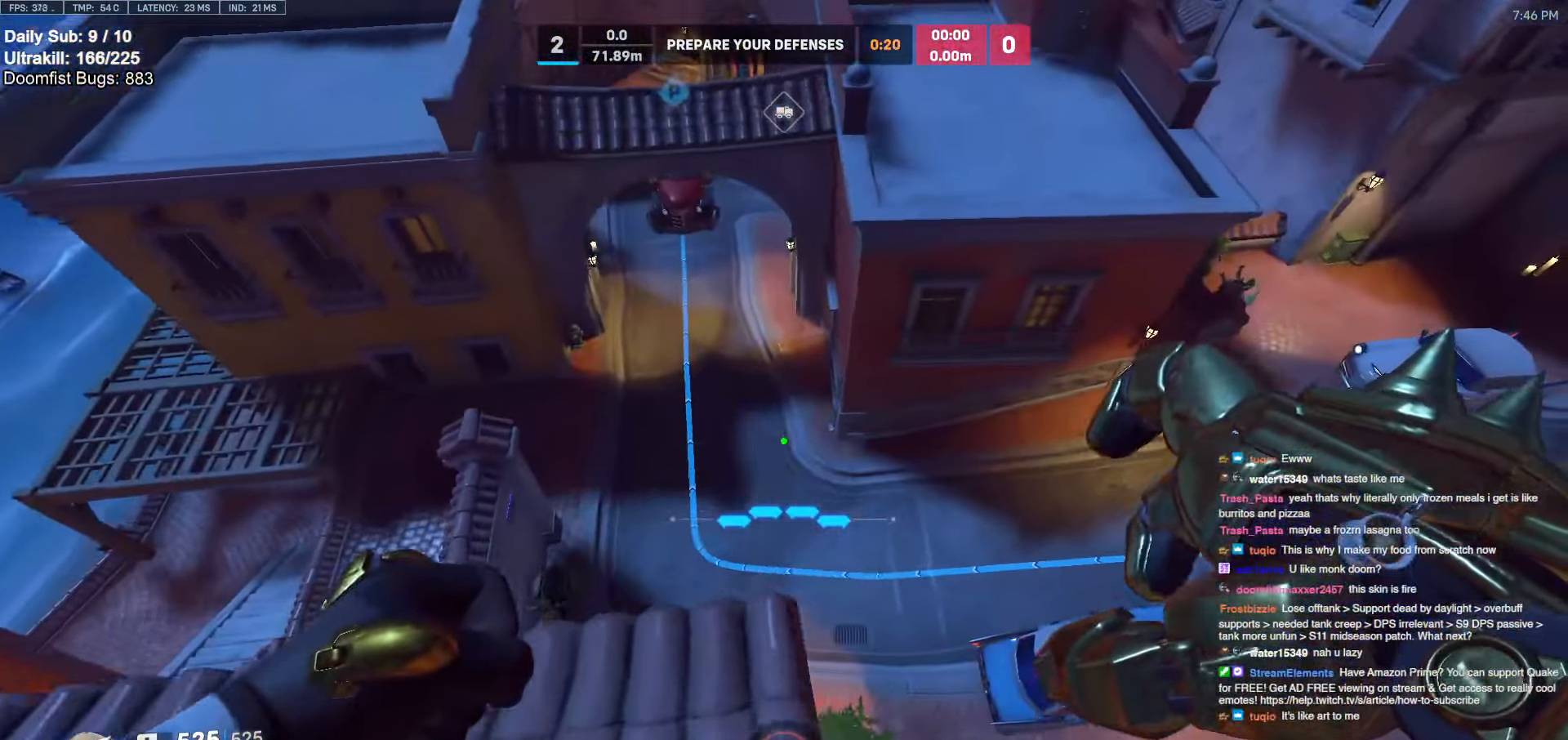
{"keys": ["s"], "mouse": [], "events": [[200, "w", "up"], [450, "d", "up"], [450, "s", "down"]]}
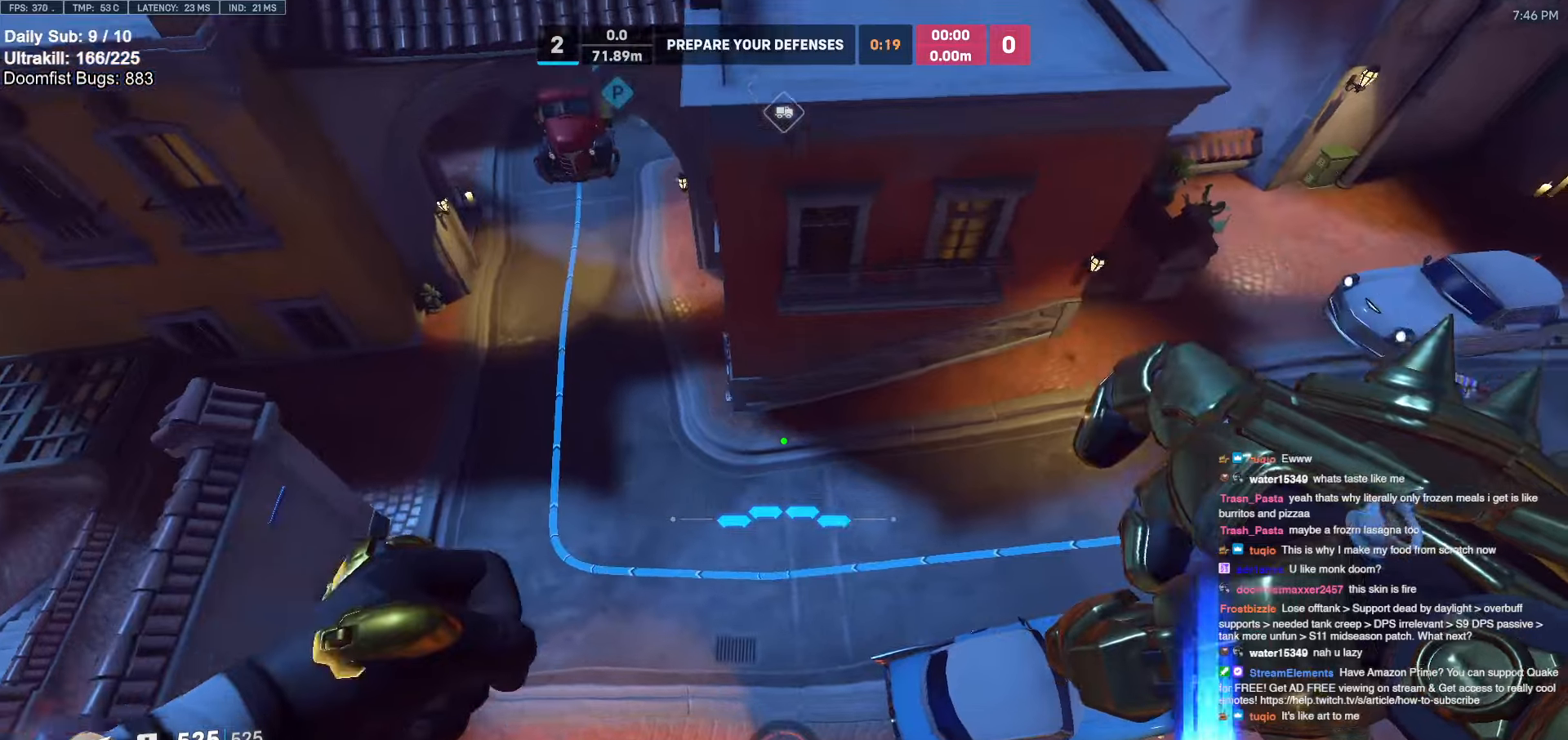
{"keys": ["s"], "mouse": [], "events": [[133, "s", "up"], [266, "e", "down"], [366, "e", "up"], [416, "s", "down"], [450, "e", "down"], [500, "e", "up"]]}
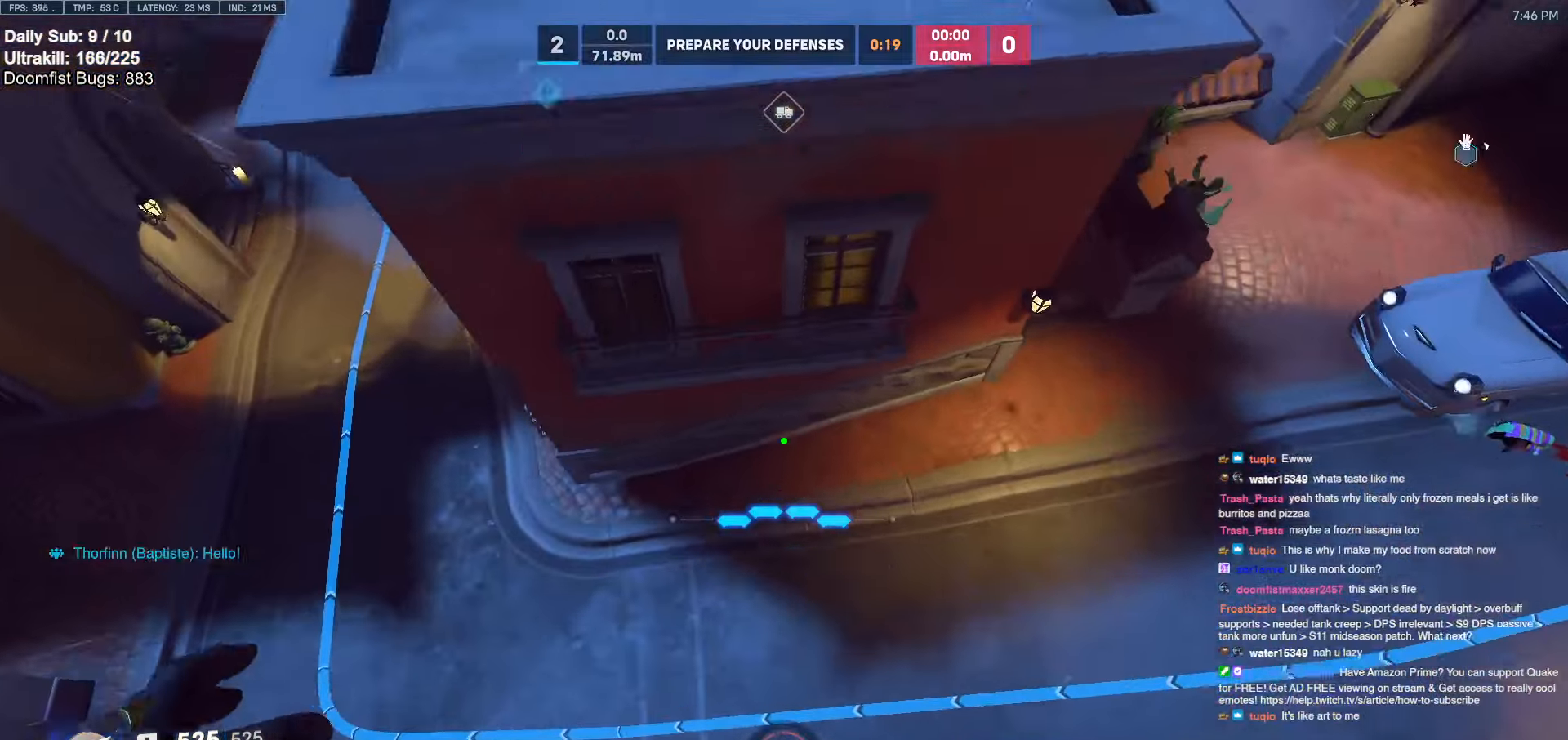
{"keys": ["space", "w"], "mouse": [], "events": [[100, "e", "down"], [150, "e", "up"], [150, "s", "up"], [233, "e", "down"], [283, "space", "down"], [283, "w", "down"], [333, "e", "up"]]}
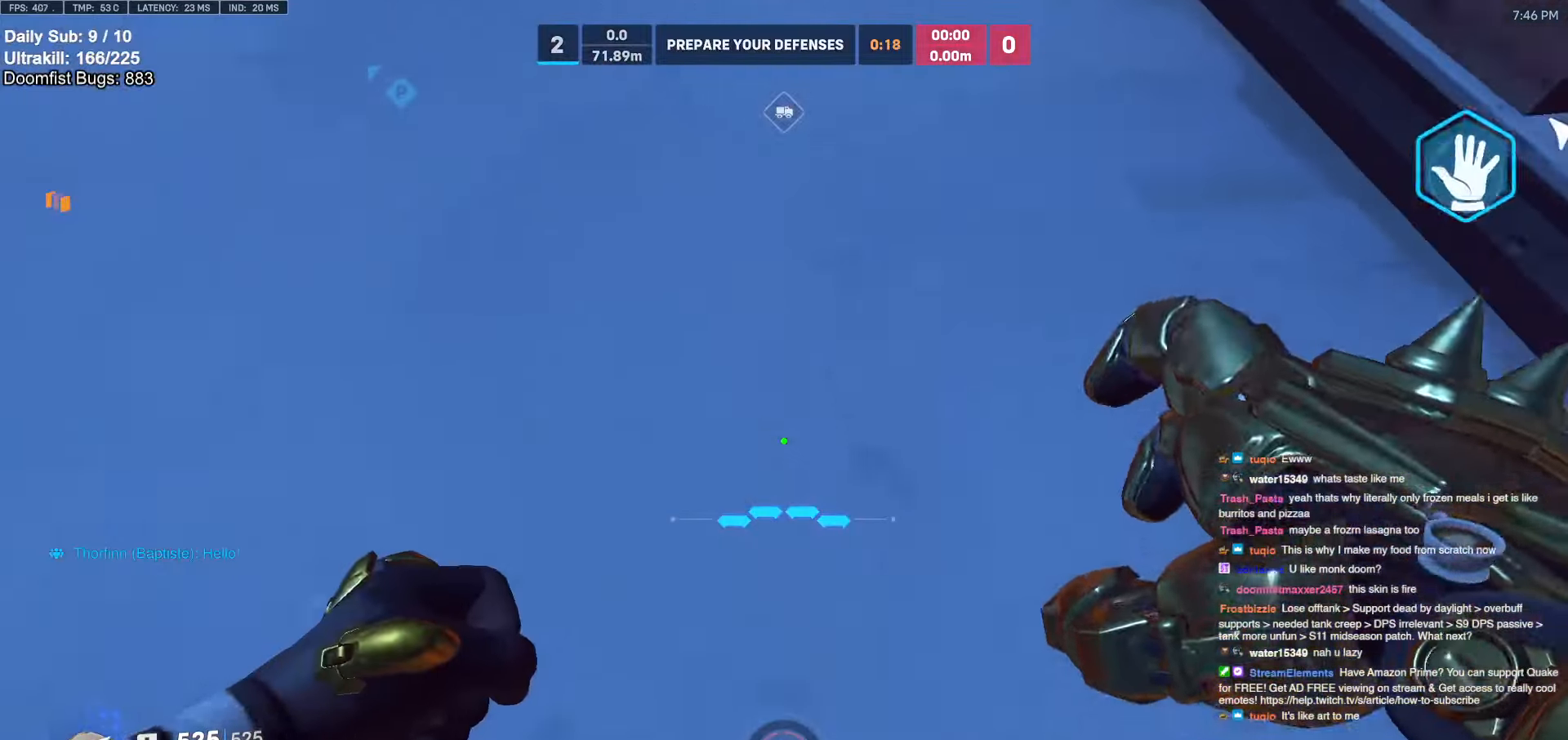
{"keys": ["w"], "mouse": [], "events": [[200, "space", "up"], [250, "space", "down"], [400, "space", "up"]]}
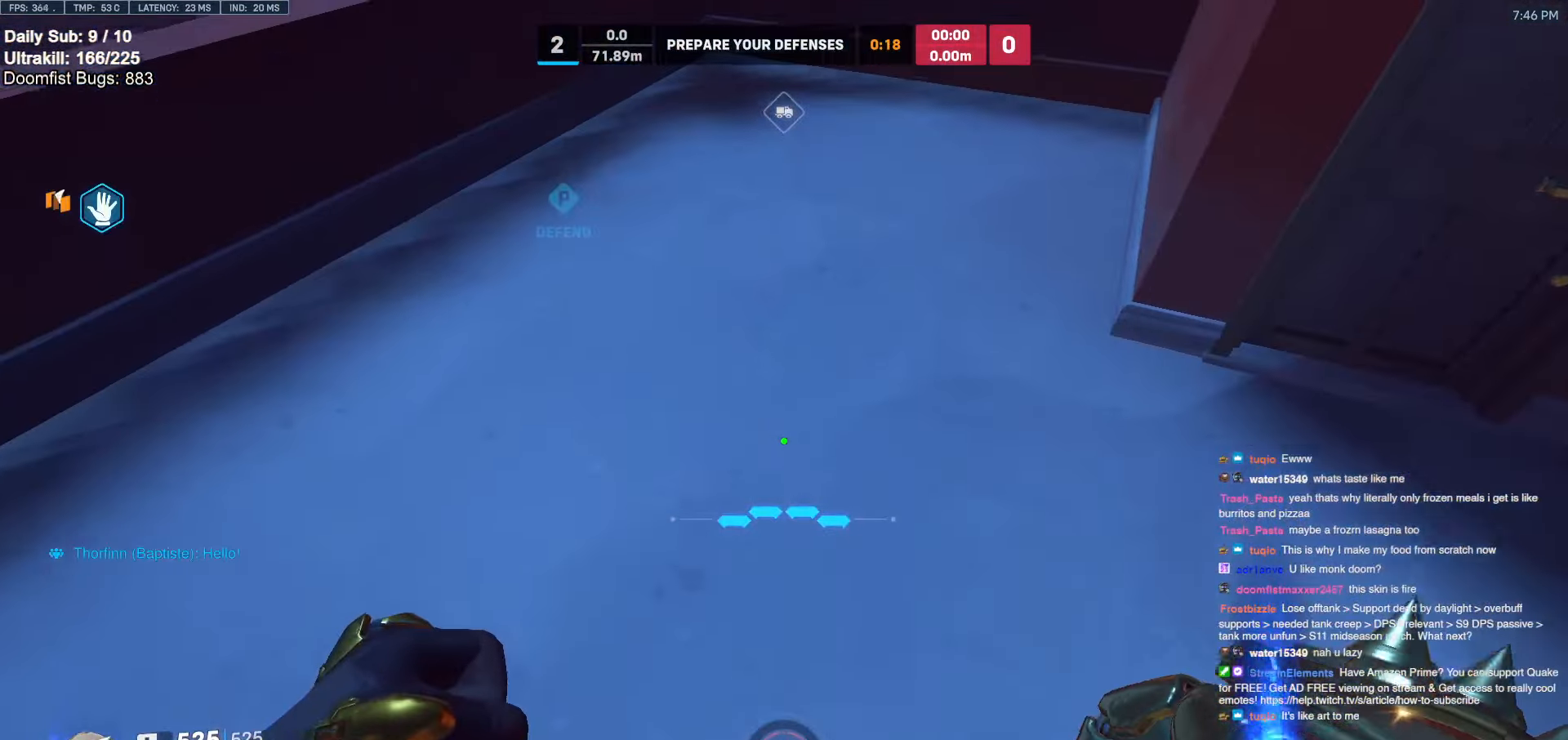
{"keys": ["a", "d", "w"], "mouse": [], "events": [[366, "a", "down"], [450, "d", "down"]]}
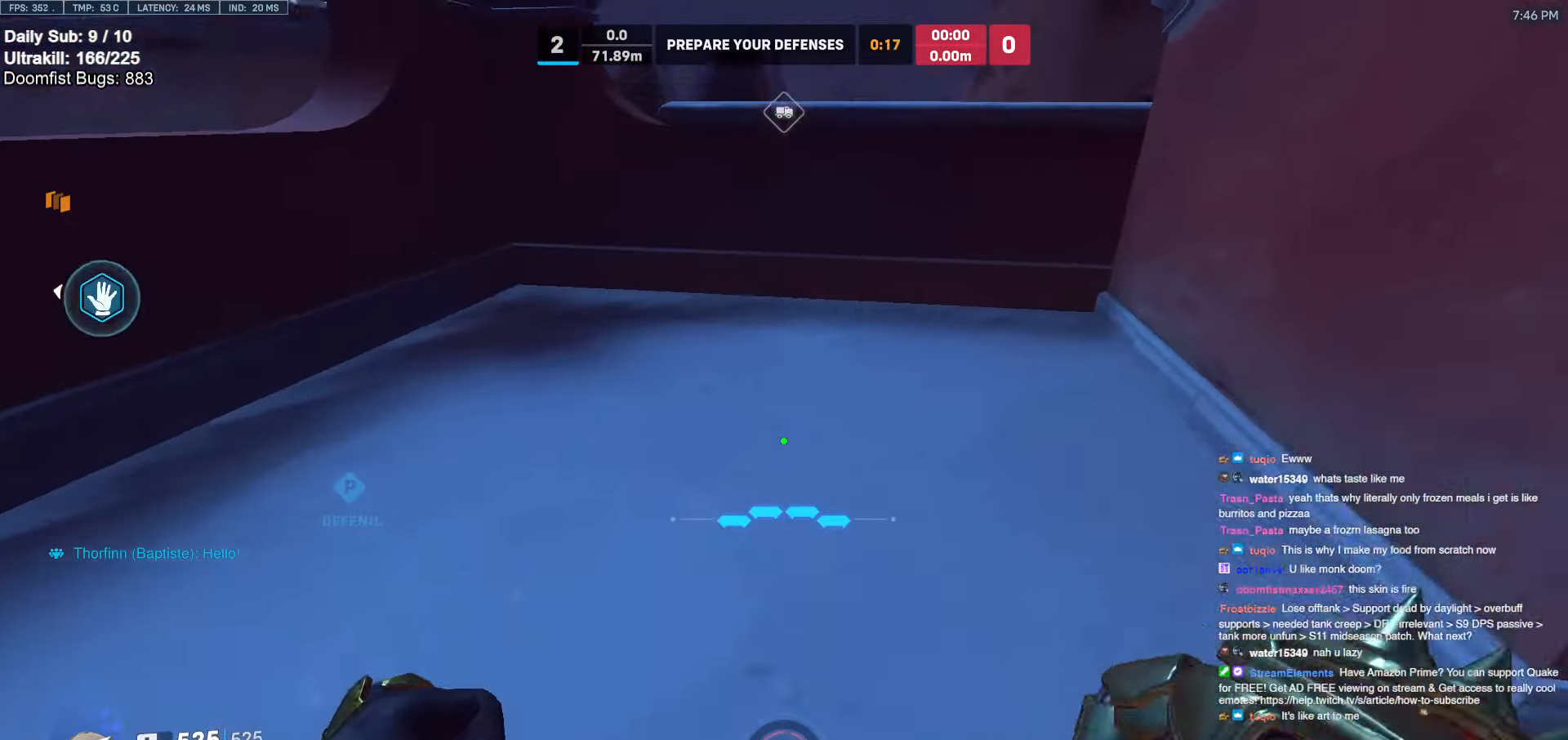
{"keys": ["a"], "mouse": [], "events": [[50, "a", "up"], [233, "a", "down"], [283, "d", "up"], [433, "w", "up"]]}